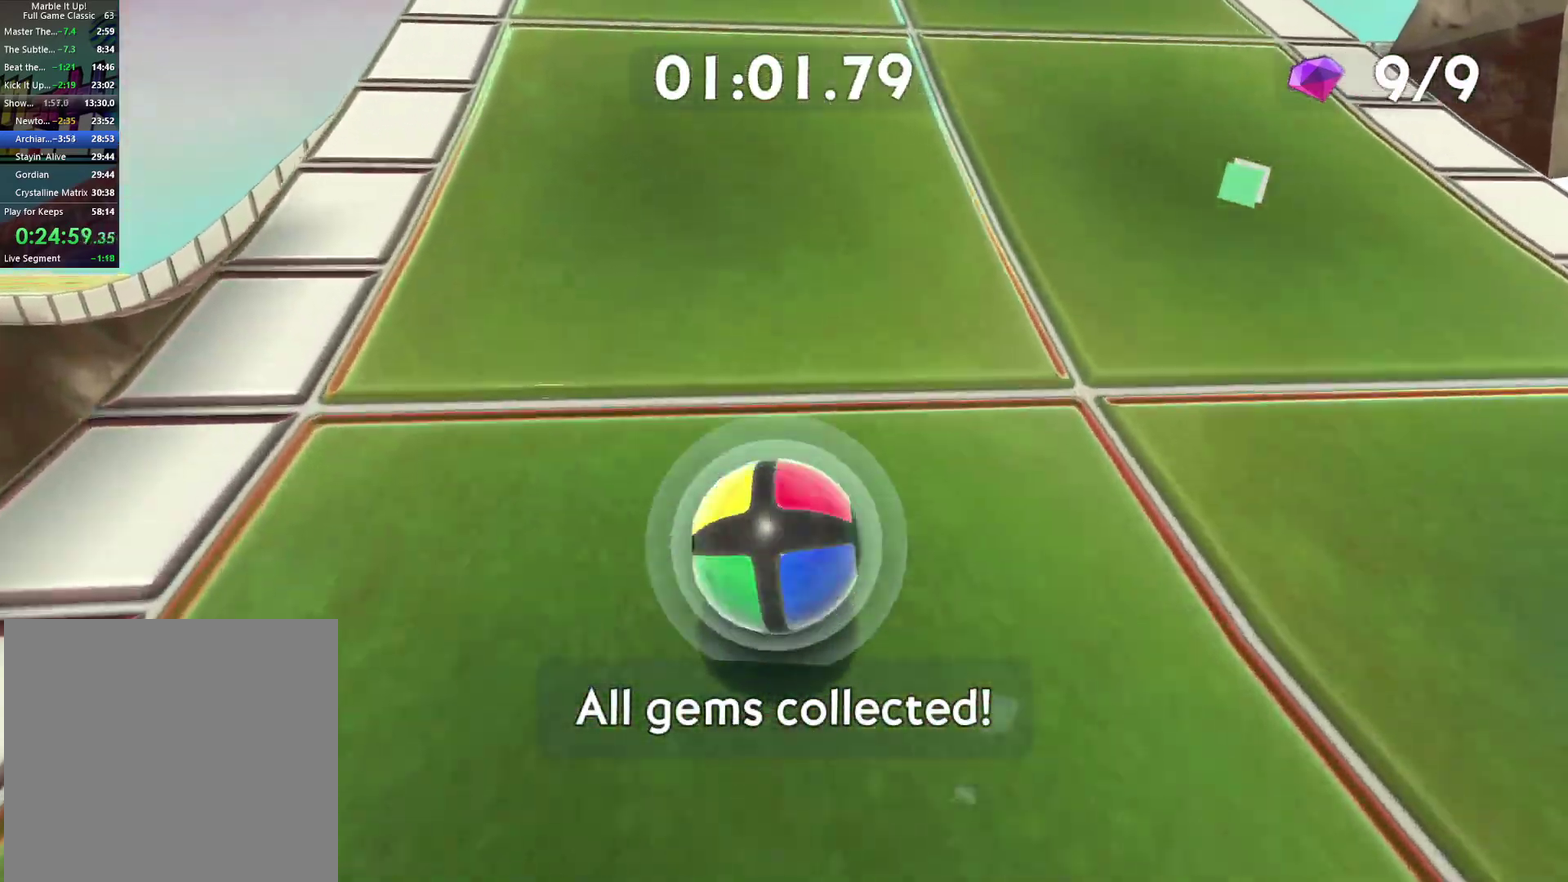
Gameplay with a controller (Xbox layout); each line is a JSON object with the inputs held at the frame after it. "events" lists button and stick changes between this image and that frame as [ms after this image, input, new state], when the widget could be followed in between.
{"buttons": [], "left_stick": "up", "right_stick": "center", "events": [[267, "A", "down"], [467, "A", "up"]]}
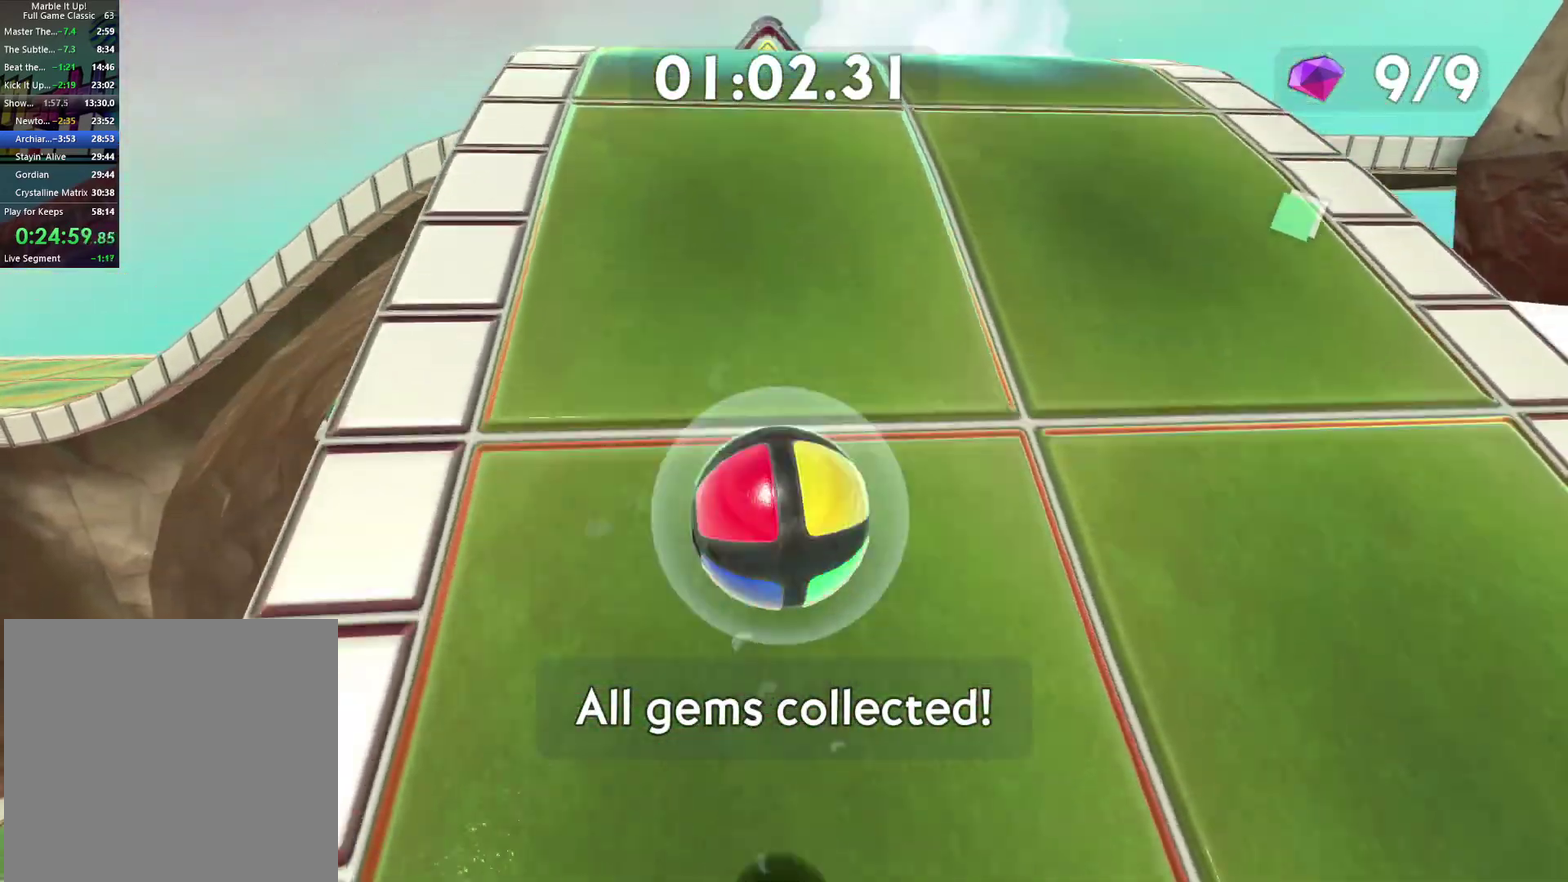
{"buttons": [], "left_stick": "up", "right_stick": "center", "events": []}
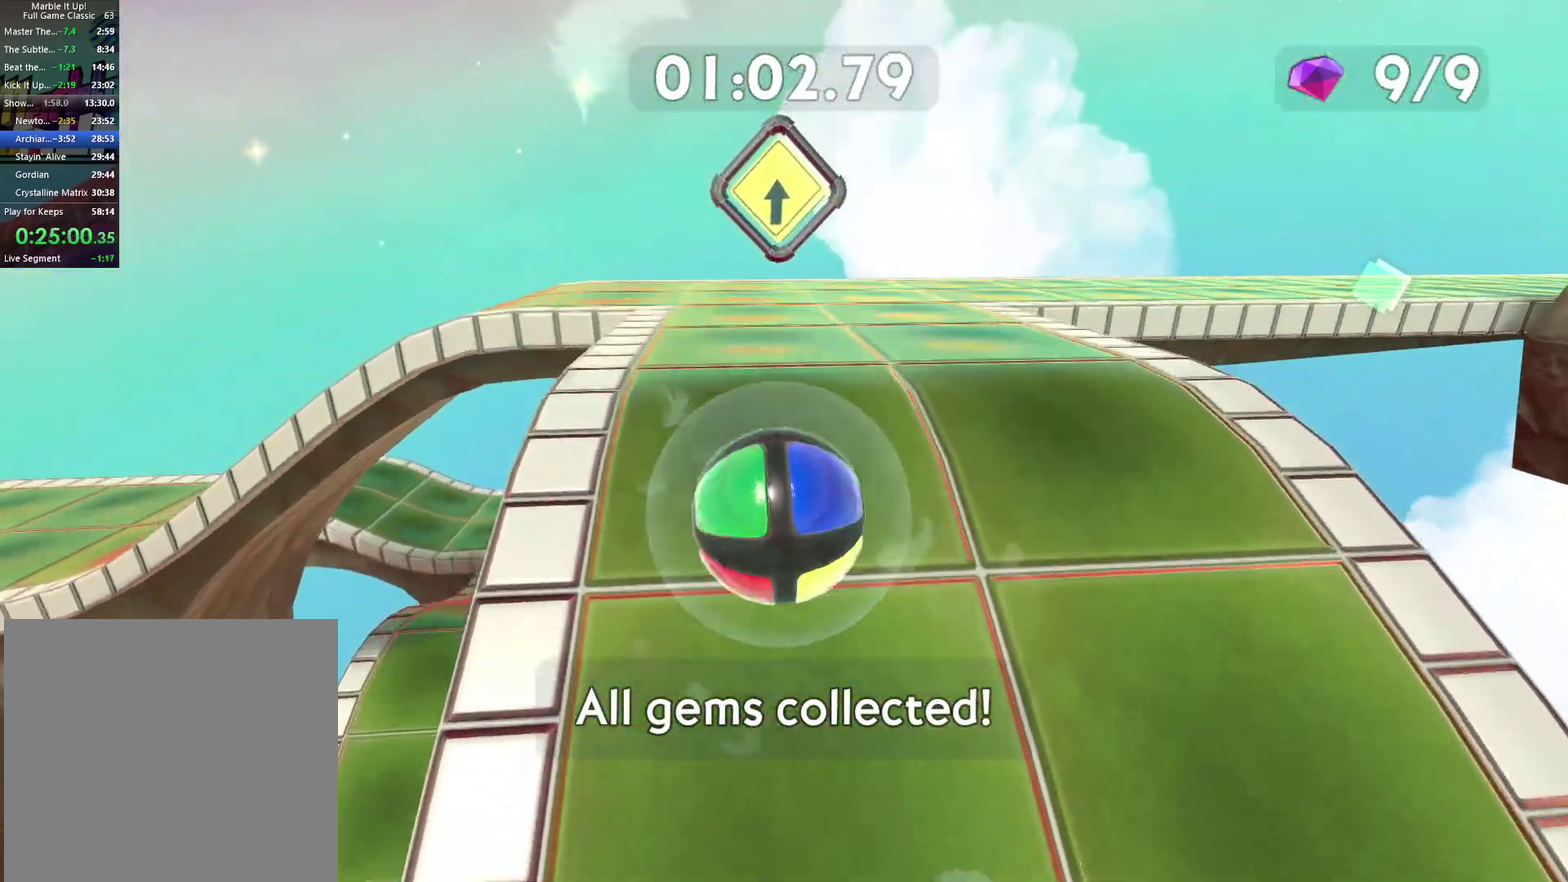
{"buttons": [], "left_stick": "right", "right_stick": "right", "events": [[183, "left_stick", "up-right"], [300, "left_stick", "center"], [317, "right_stick", "right"], [500, "left_stick", "right"]]}
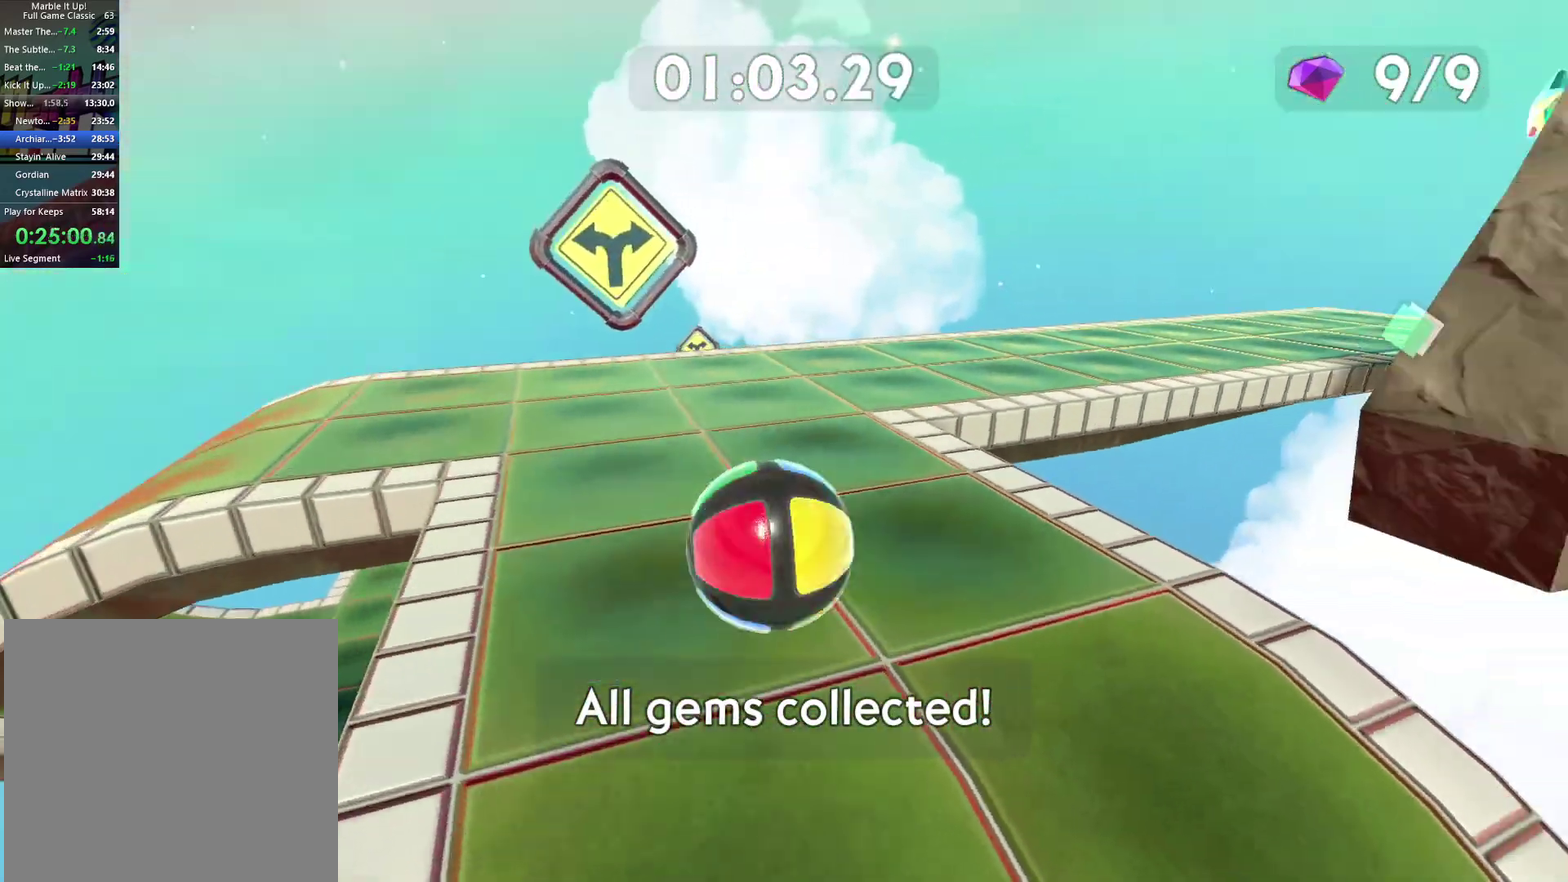
{"buttons": [], "left_stick": "up", "right_stick": "center", "events": [[33, "right_stick", "center"], [283, "right_stick", "right"], [417, "left_stick", "up-right"], [433, "right_stick", "center"], [483, "left_stick", "up"]]}
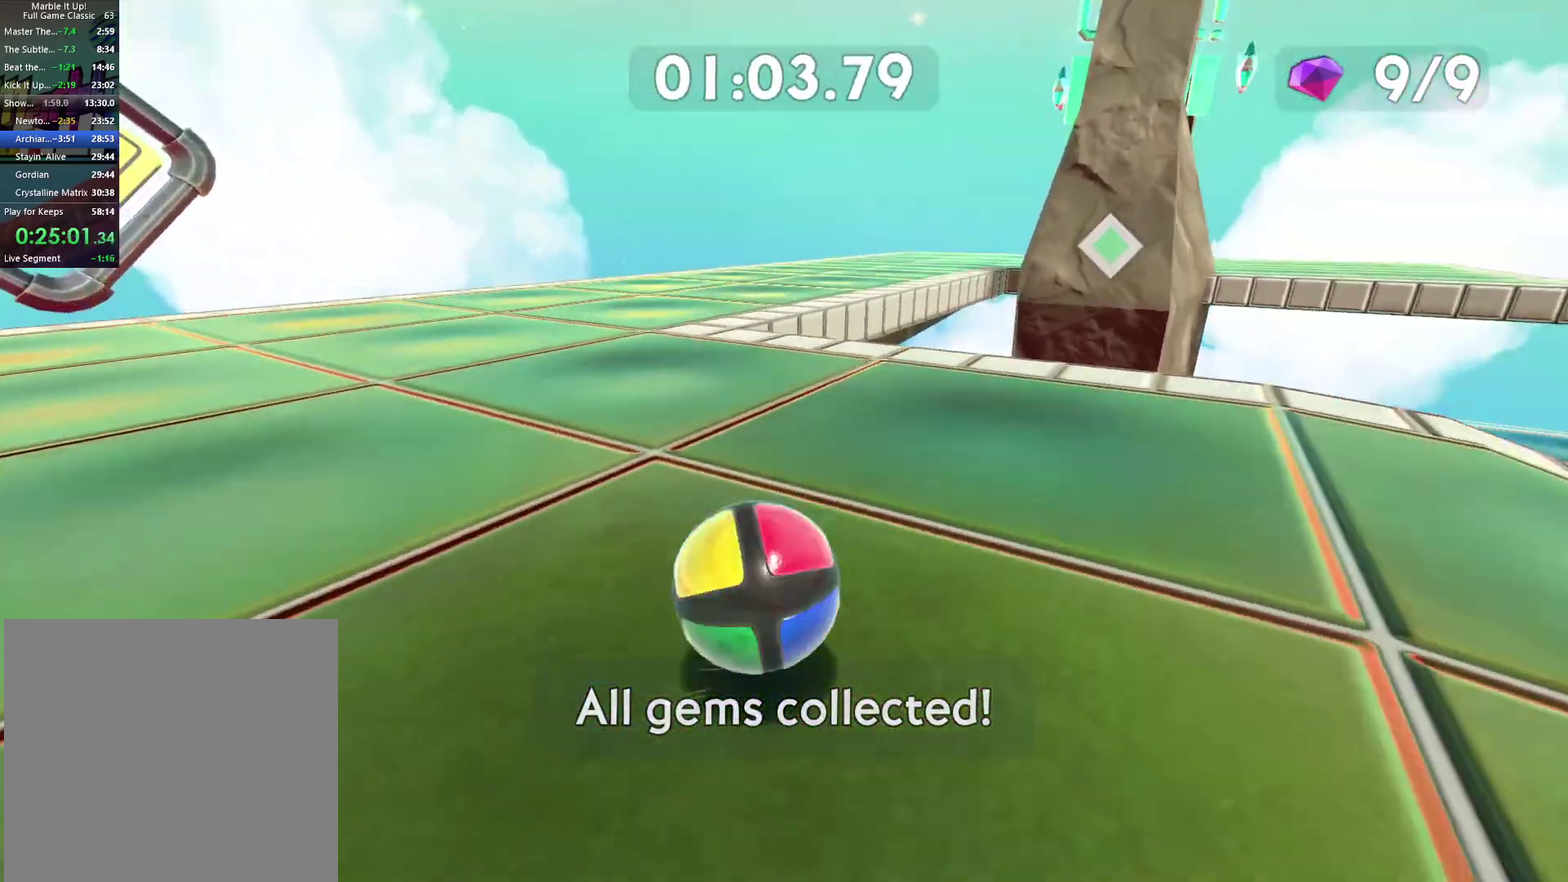
{"buttons": [], "left_stick": "up-left", "right_stick": "center", "events": [[300, "left_stick", "up-left"]]}
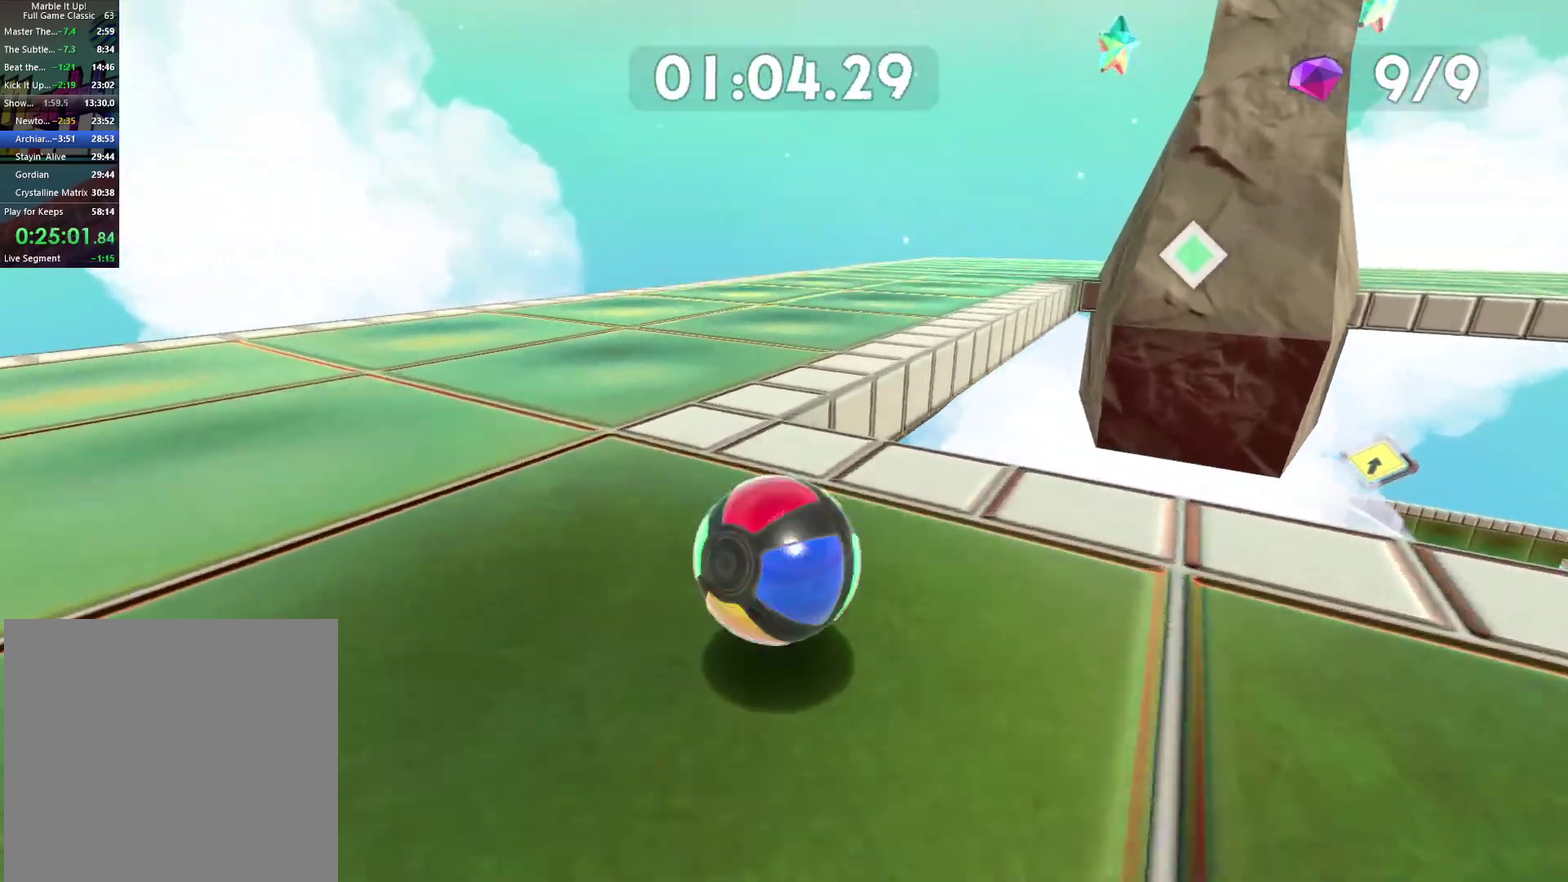
{"buttons": [], "left_stick": "up-right", "right_stick": "center", "events": [[33, "left_stick", "up"], [83, "left_stick", "up-right"], [217, "right_stick", "right"], [383, "right_stick", "center"]]}
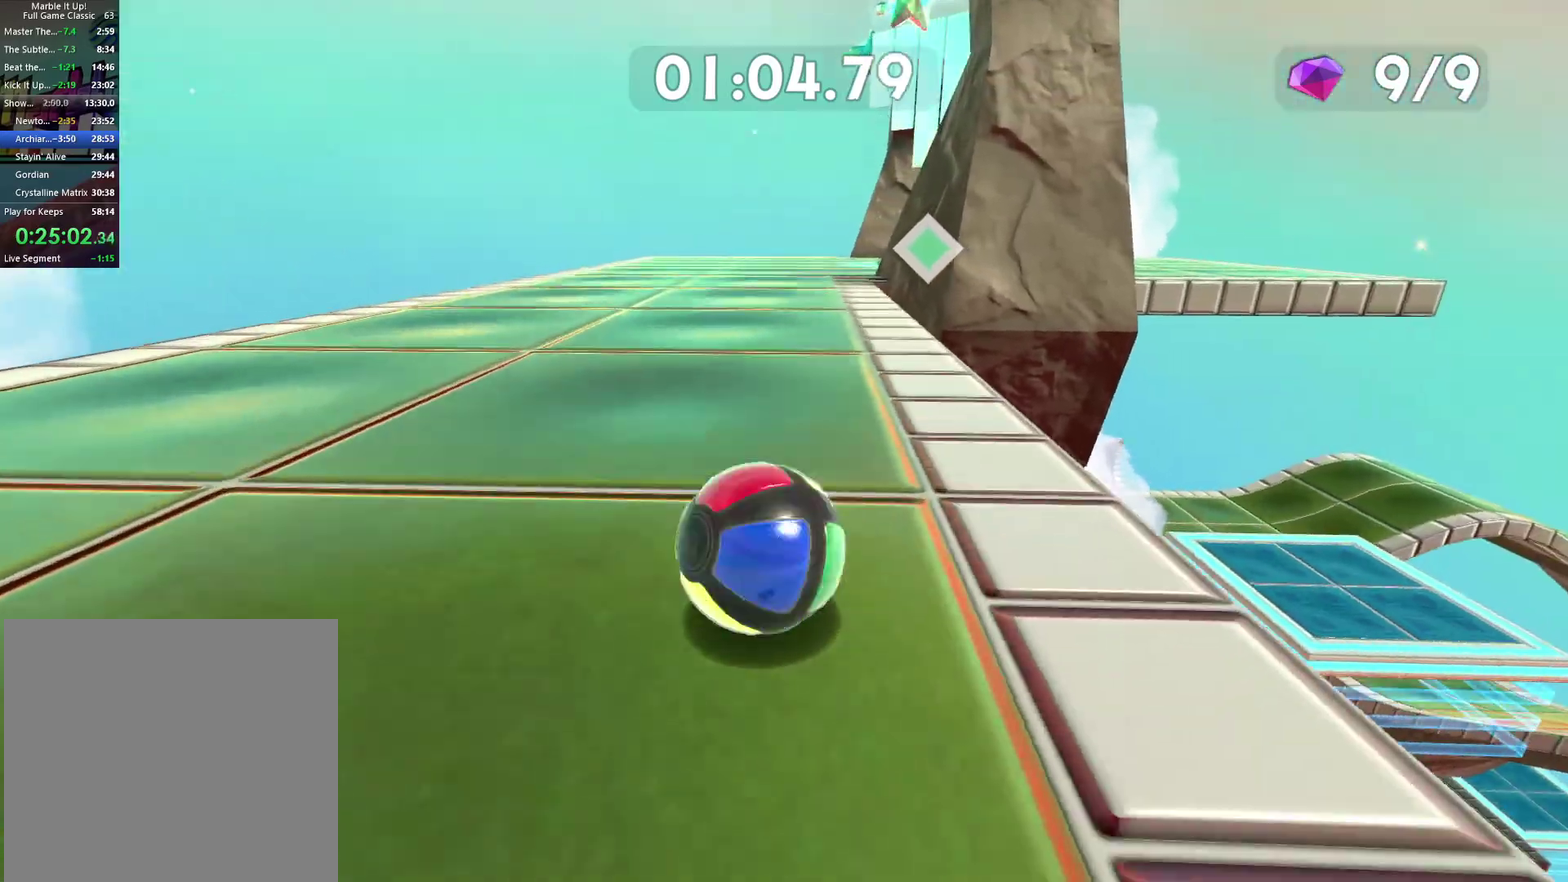
{"buttons": [], "left_stick": "up", "right_stick": "center", "events": [[100, "left_stick", "up"], [250, "right_stick", "right"], [333, "right_stick", "center"]]}
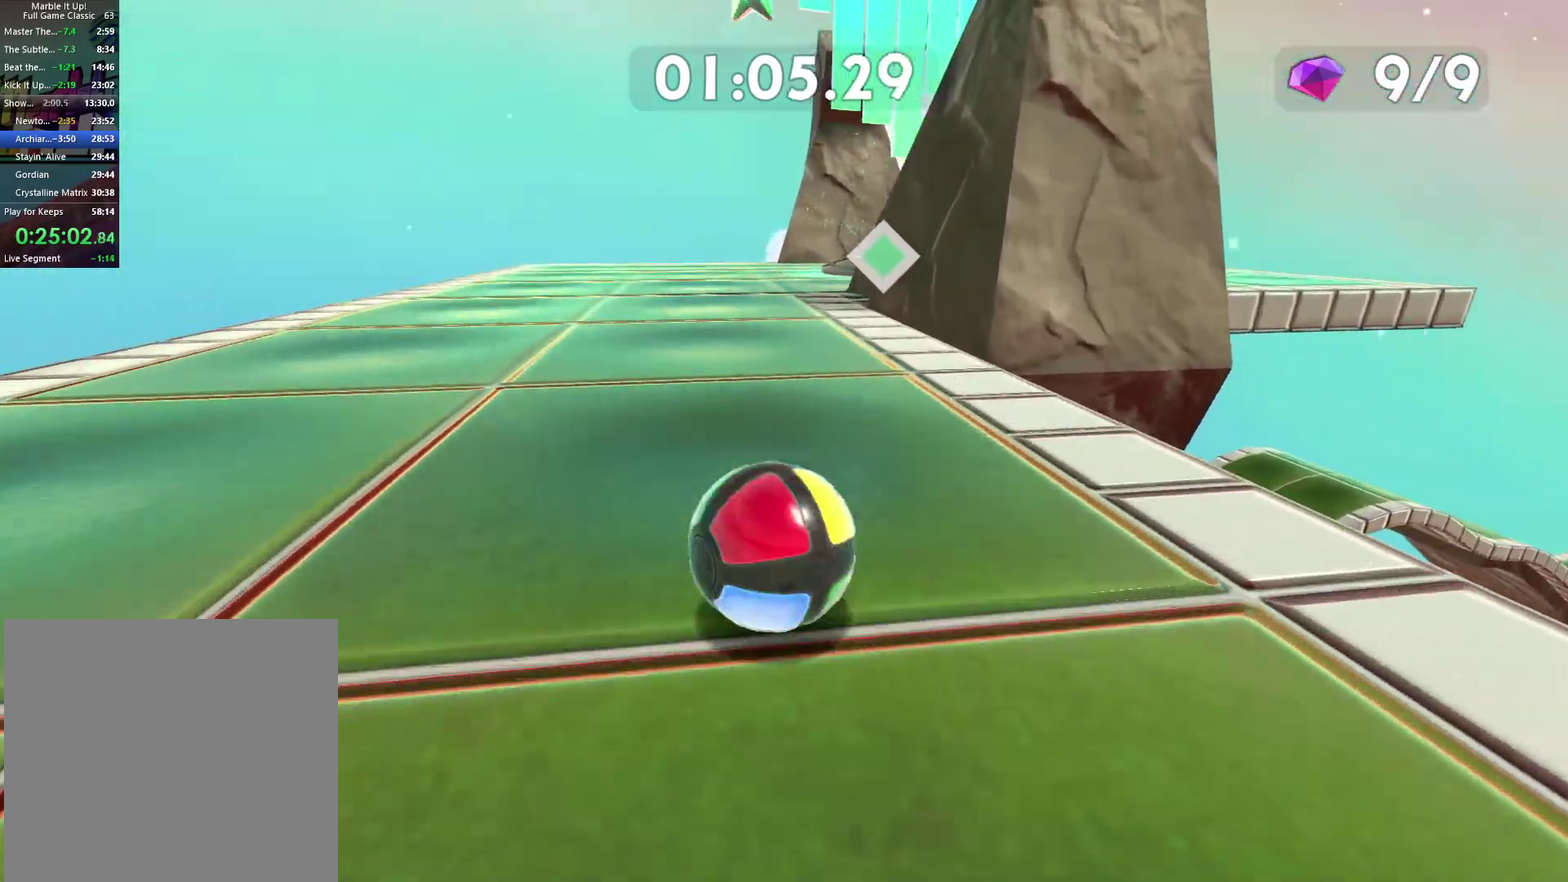
{"buttons": [], "left_stick": "up", "right_stick": "center", "events": [[33, "left_stick", "up-right"], [133, "right_stick", "right"], [200, "right_stick", "center"], [433, "left_stick", "up"]]}
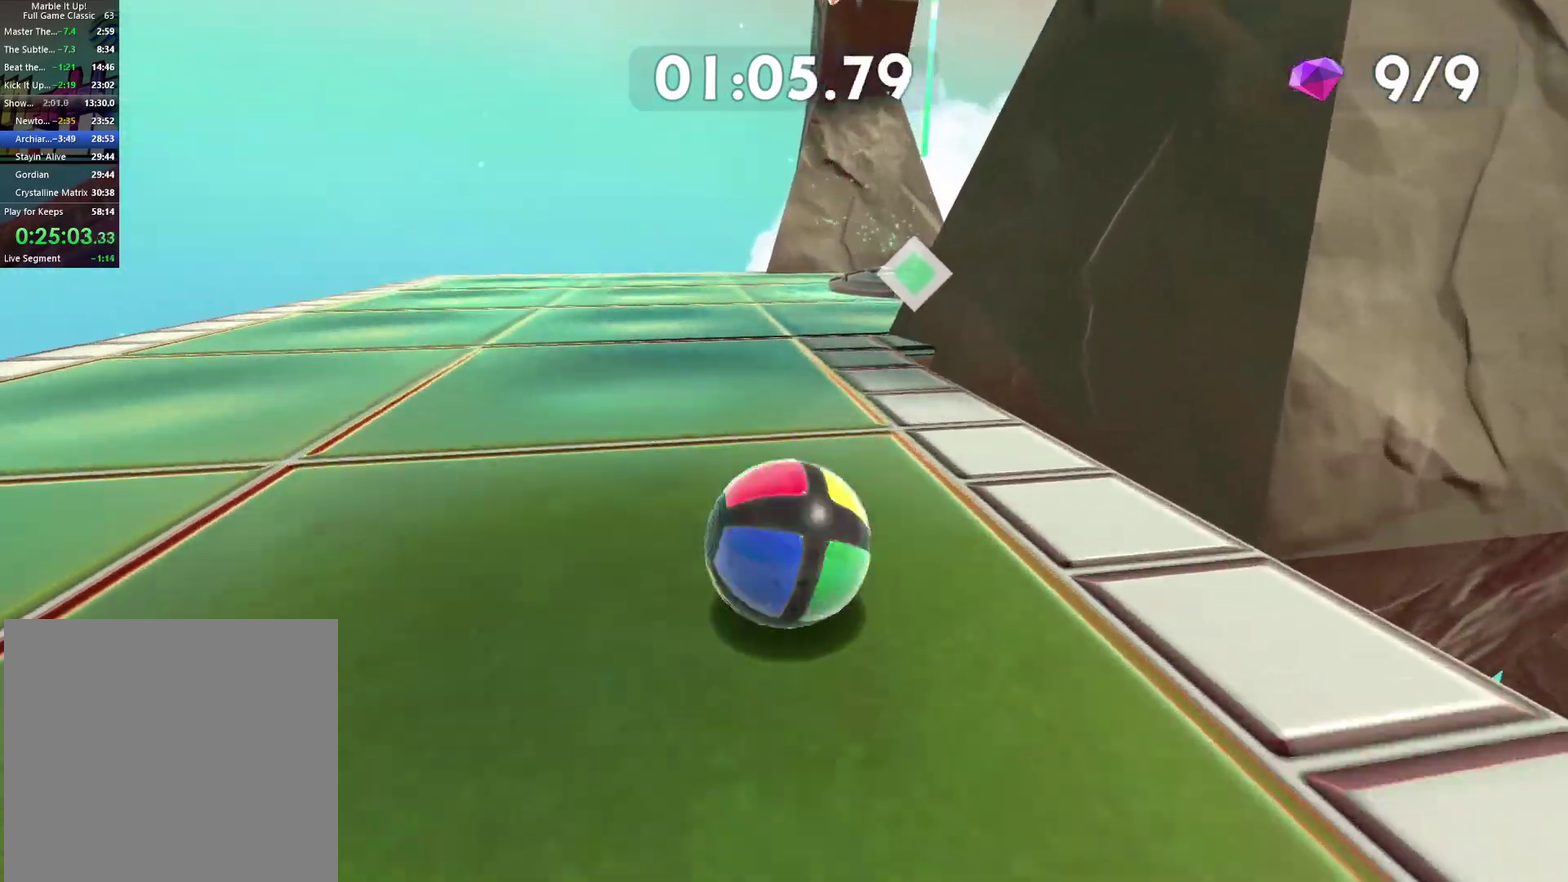
{"buttons": [], "left_stick": "up-right", "right_stick": "center", "events": [[83, "left_stick", "up-right"], [200, "A", "down"], [483, "A", "up"]]}
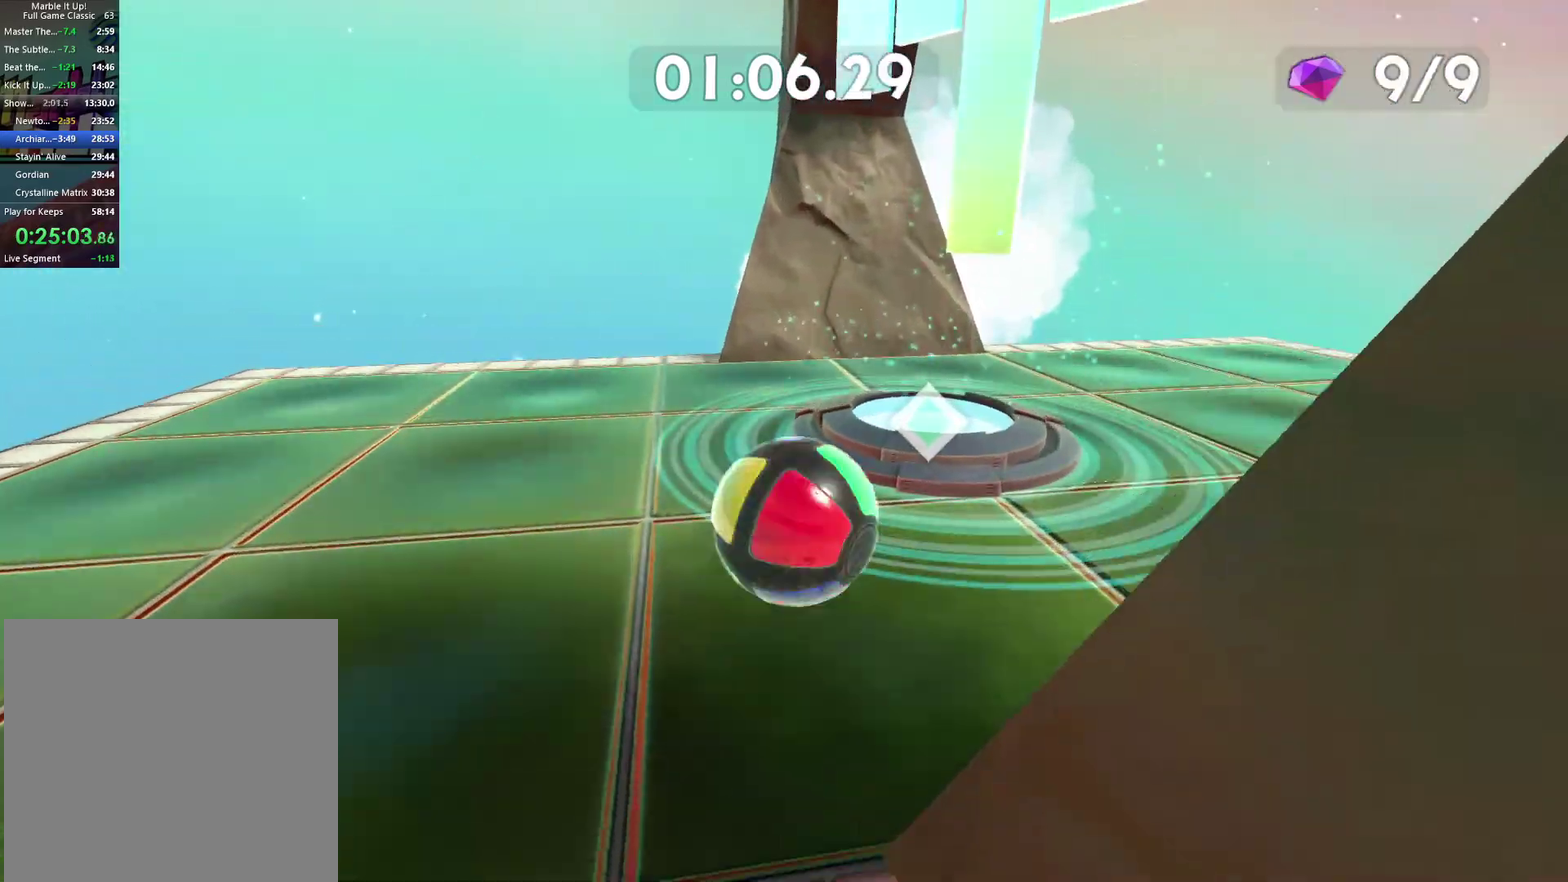
{"buttons": ["A"], "left_stick": "center", "right_stick": "center", "events": [[117, "A", "down"], [167, "A", "up"], [250, "A", "down"], [250, "left_stick", "center"], [317, "A", "up"], [500, "A", "down"]]}
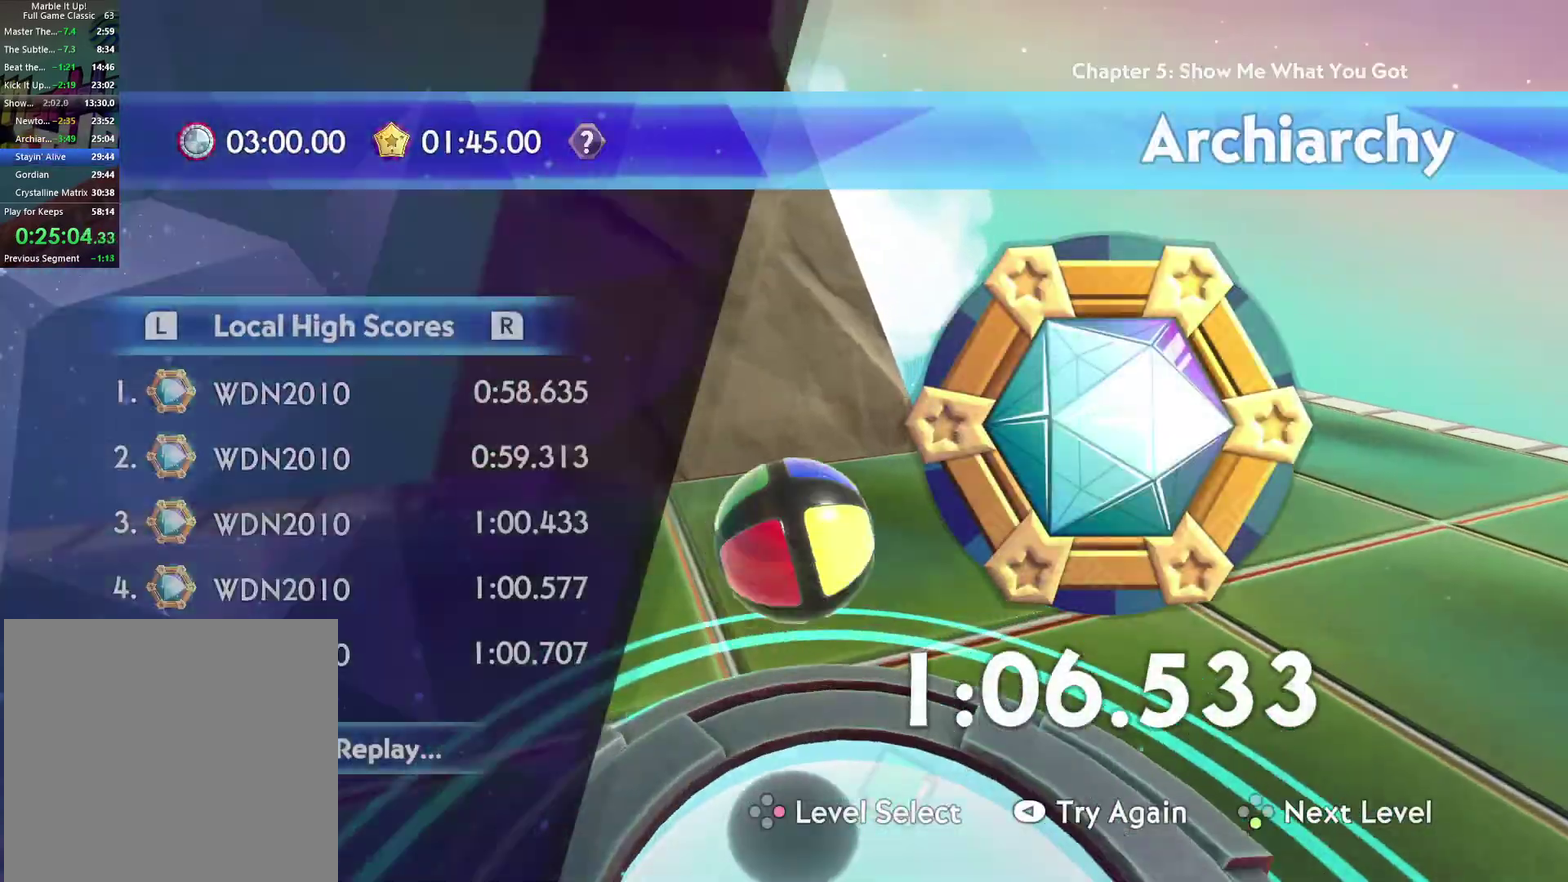
{"buttons": [], "left_stick": "center", "right_stick": "center", "events": [[67, "A", "up"], [283, "A", "down"], [350, "A", "up"], [417, "A", "down"], [483, "A", "up"]]}
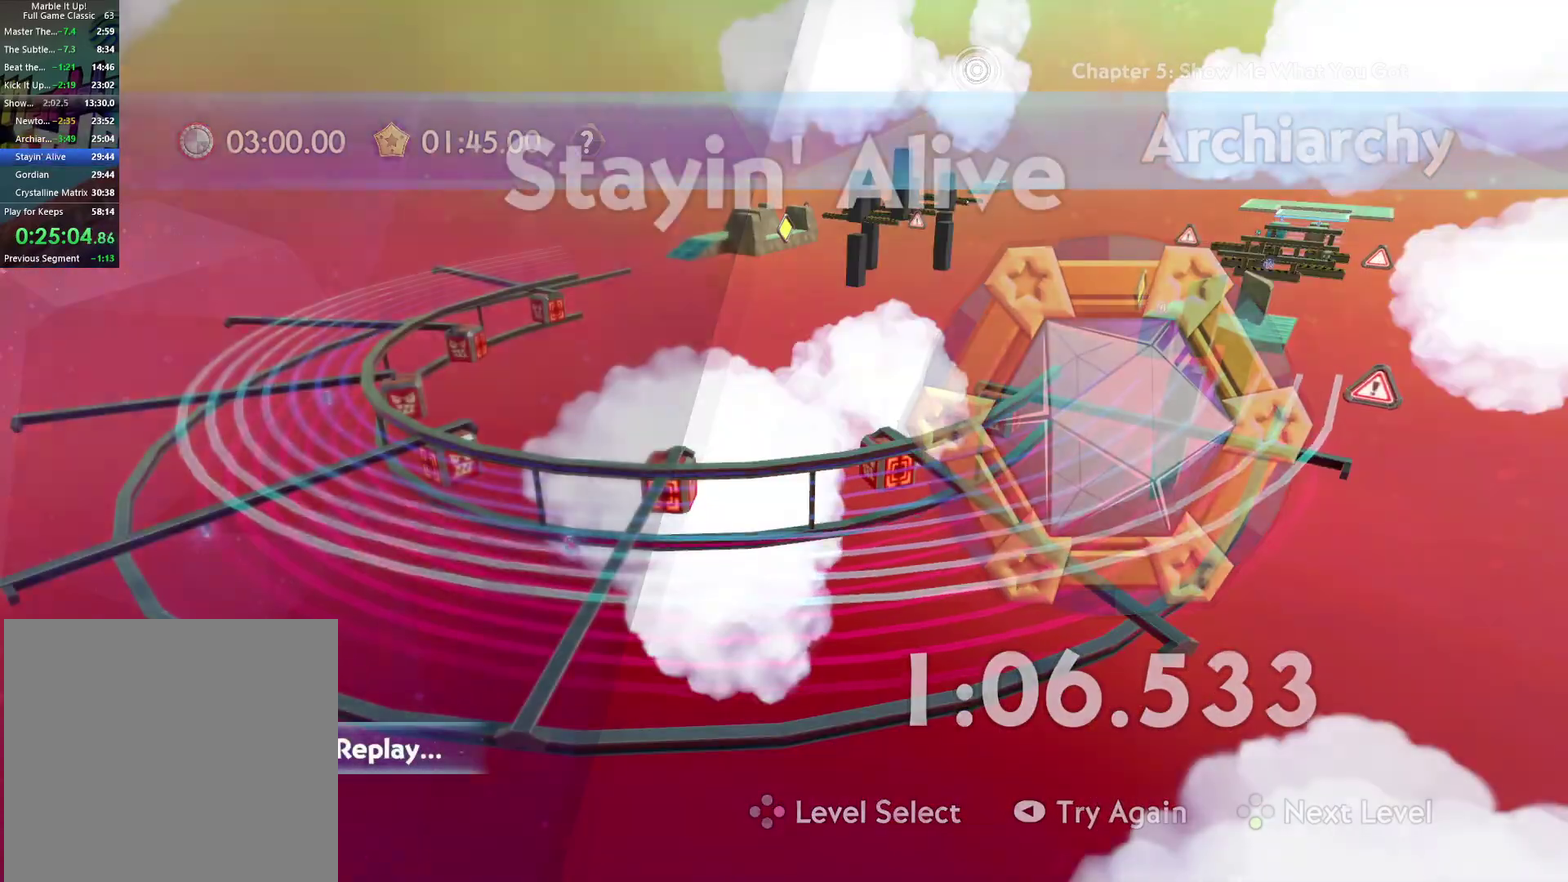
{"buttons": ["A"], "left_stick": "center", "right_stick": "center", "events": [[83, "A", "down"], [150, "A", "up"], [217, "A", "down"], [283, "A", "up"], [367, "A", "down"], [433, "A", "up"], [500, "A", "down"]]}
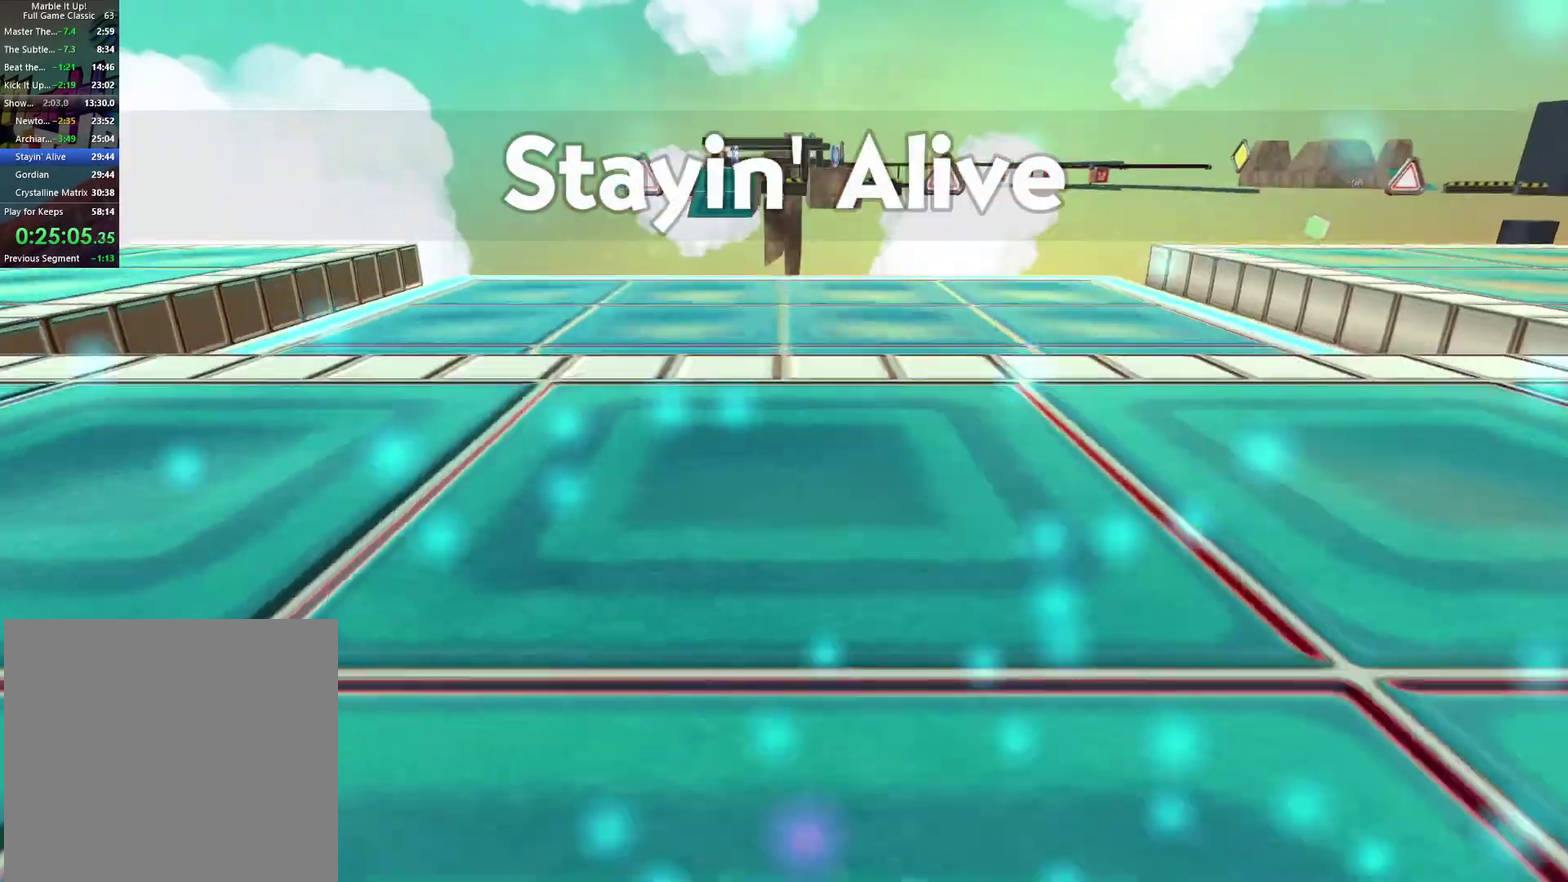
{"buttons": [], "left_stick": "center", "right_stick": "center", "events": [[83, "A", "up"], [150, "A", "down"], [217, "A", "up"], [317, "A", "down"], [367, "A", "up"]]}
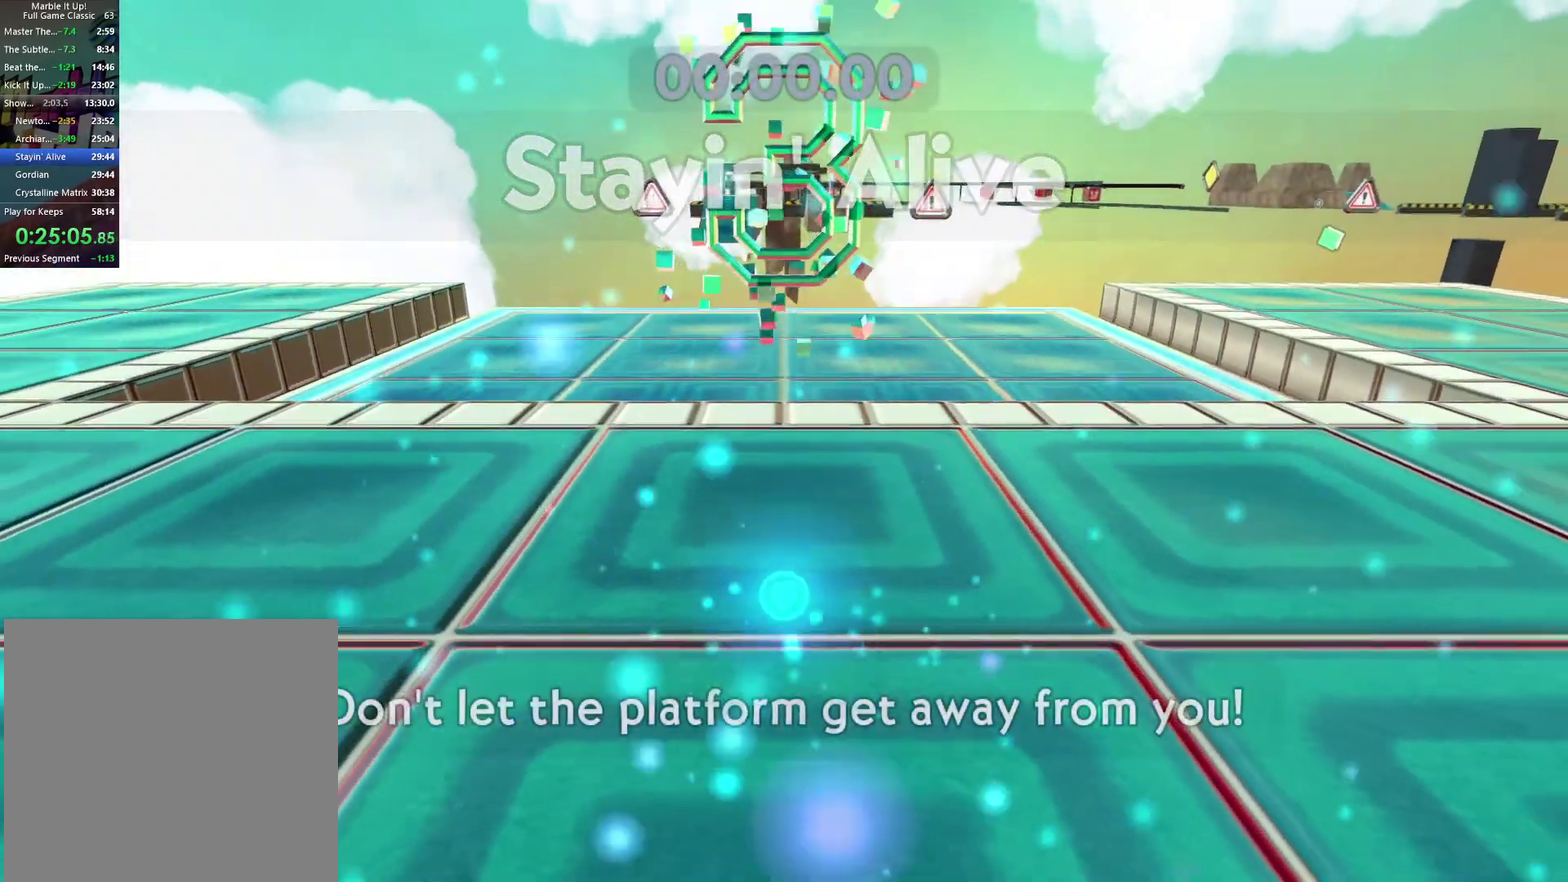
{"buttons": [], "left_stick": "center", "right_stick": "center", "events": []}
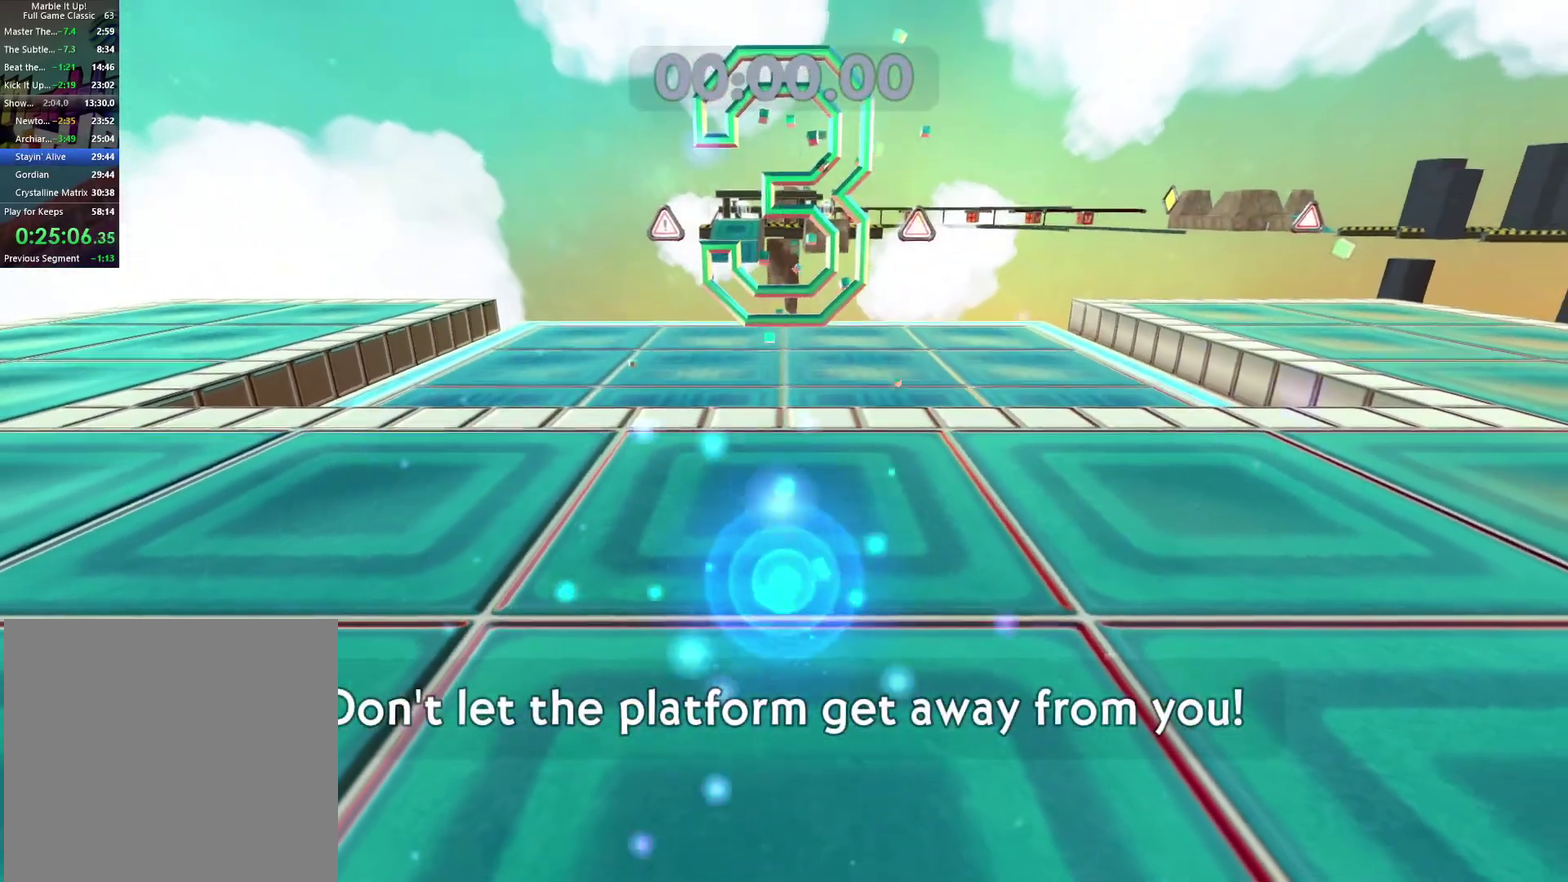
{"buttons": [], "left_stick": "up", "right_stick": "center", "events": [[500, "left_stick", "up"]]}
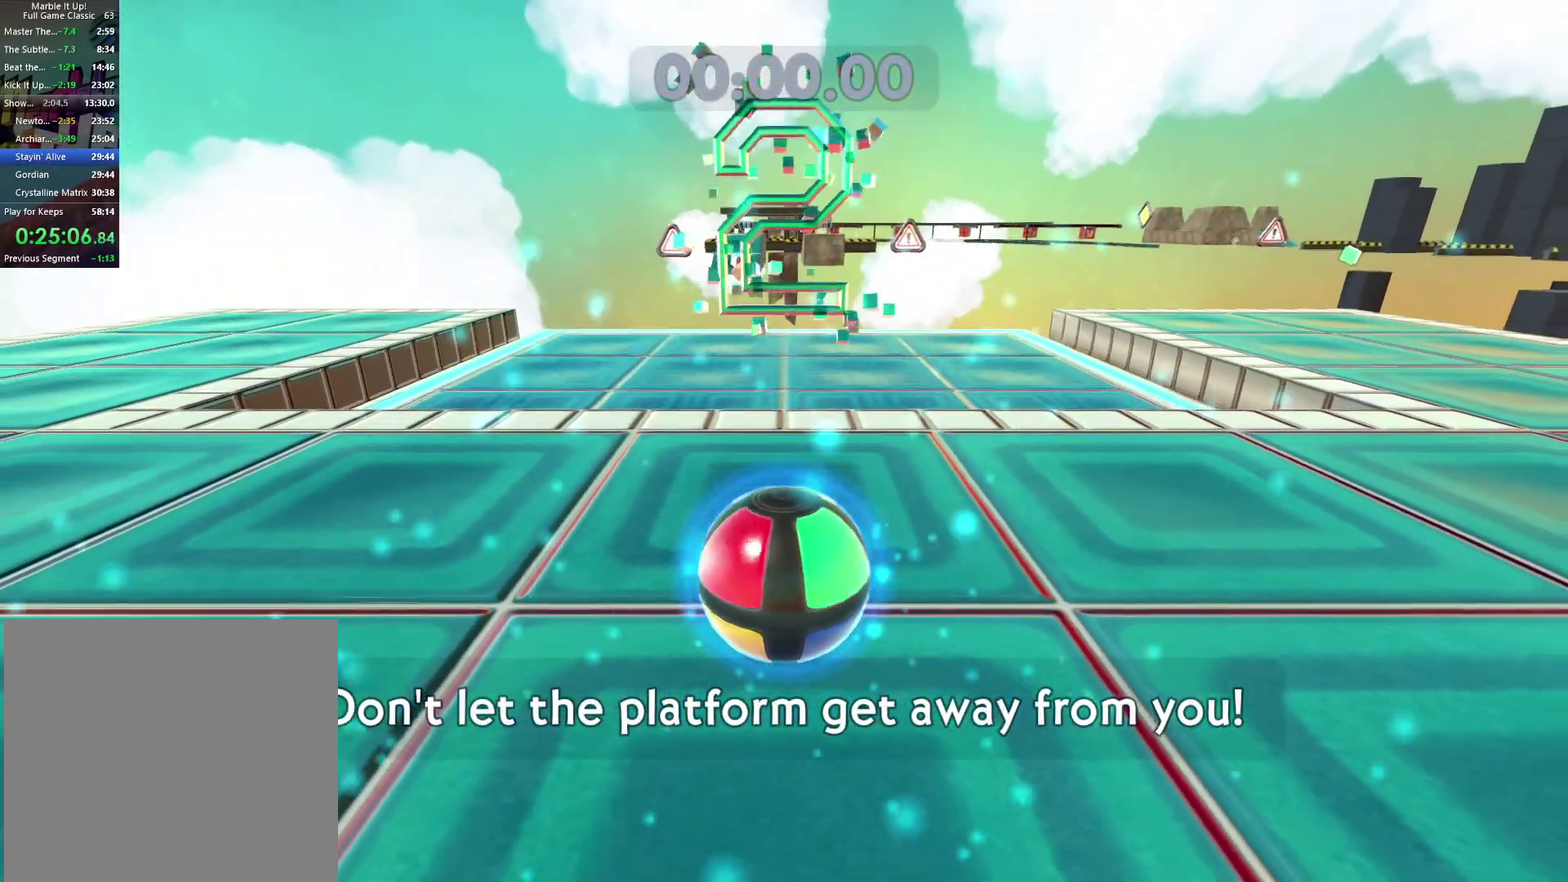
{"buttons": [], "left_stick": "up", "right_stick": "center", "events": [[117, "left_stick", "up-left"], [317, "left_stick", "up"]]}
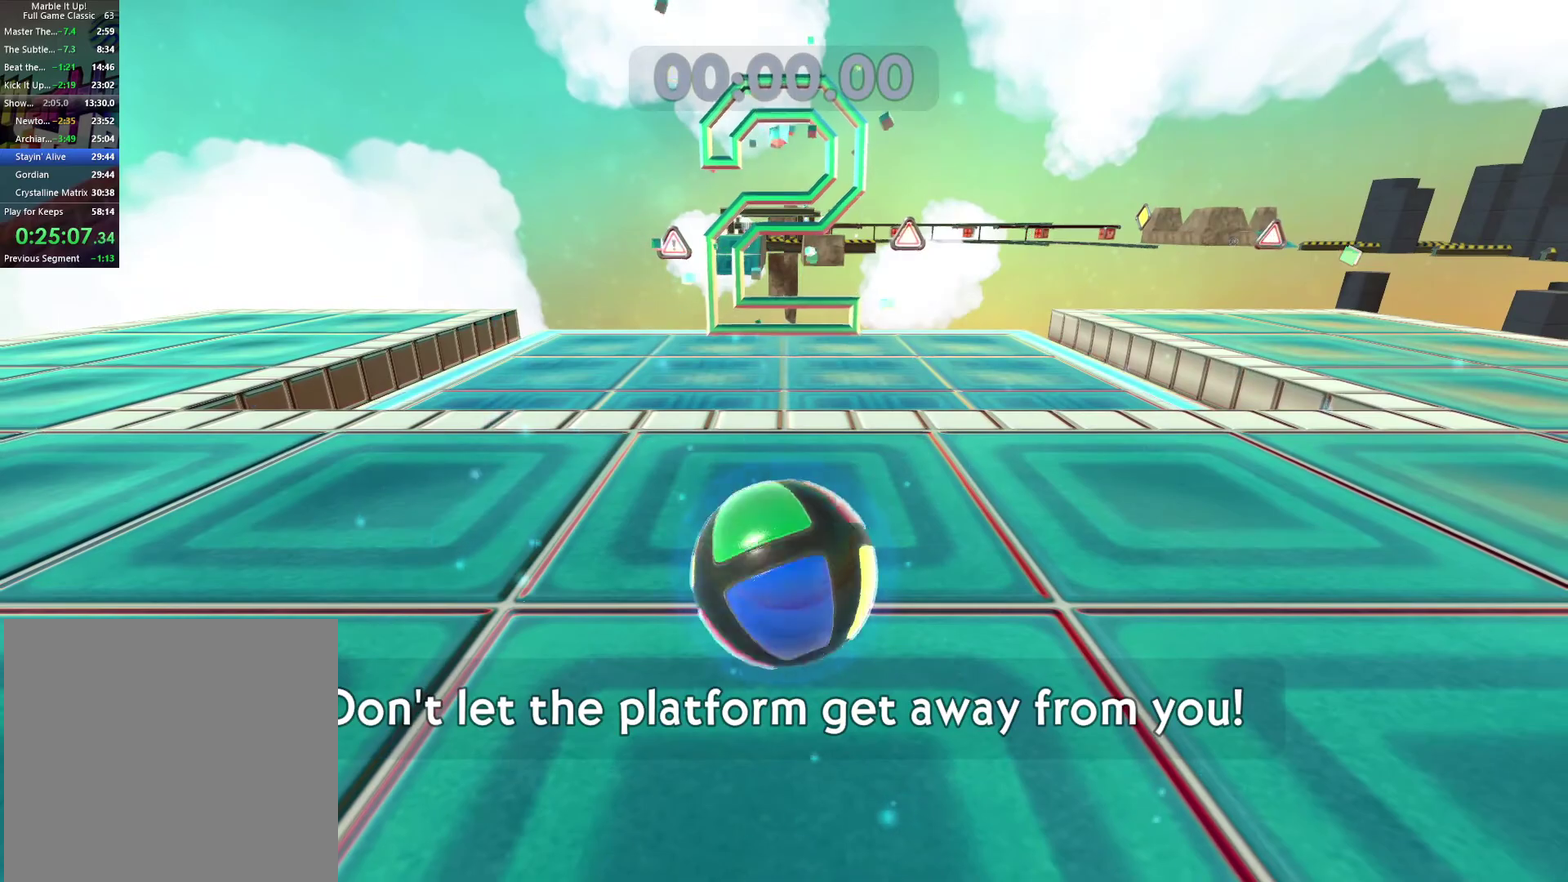
{"buttons": [], "left_stick": "up-left", "right_stick": "center", "events": [[217, "left_stick", "center"], [483, "left_stick", "up-left"]]}
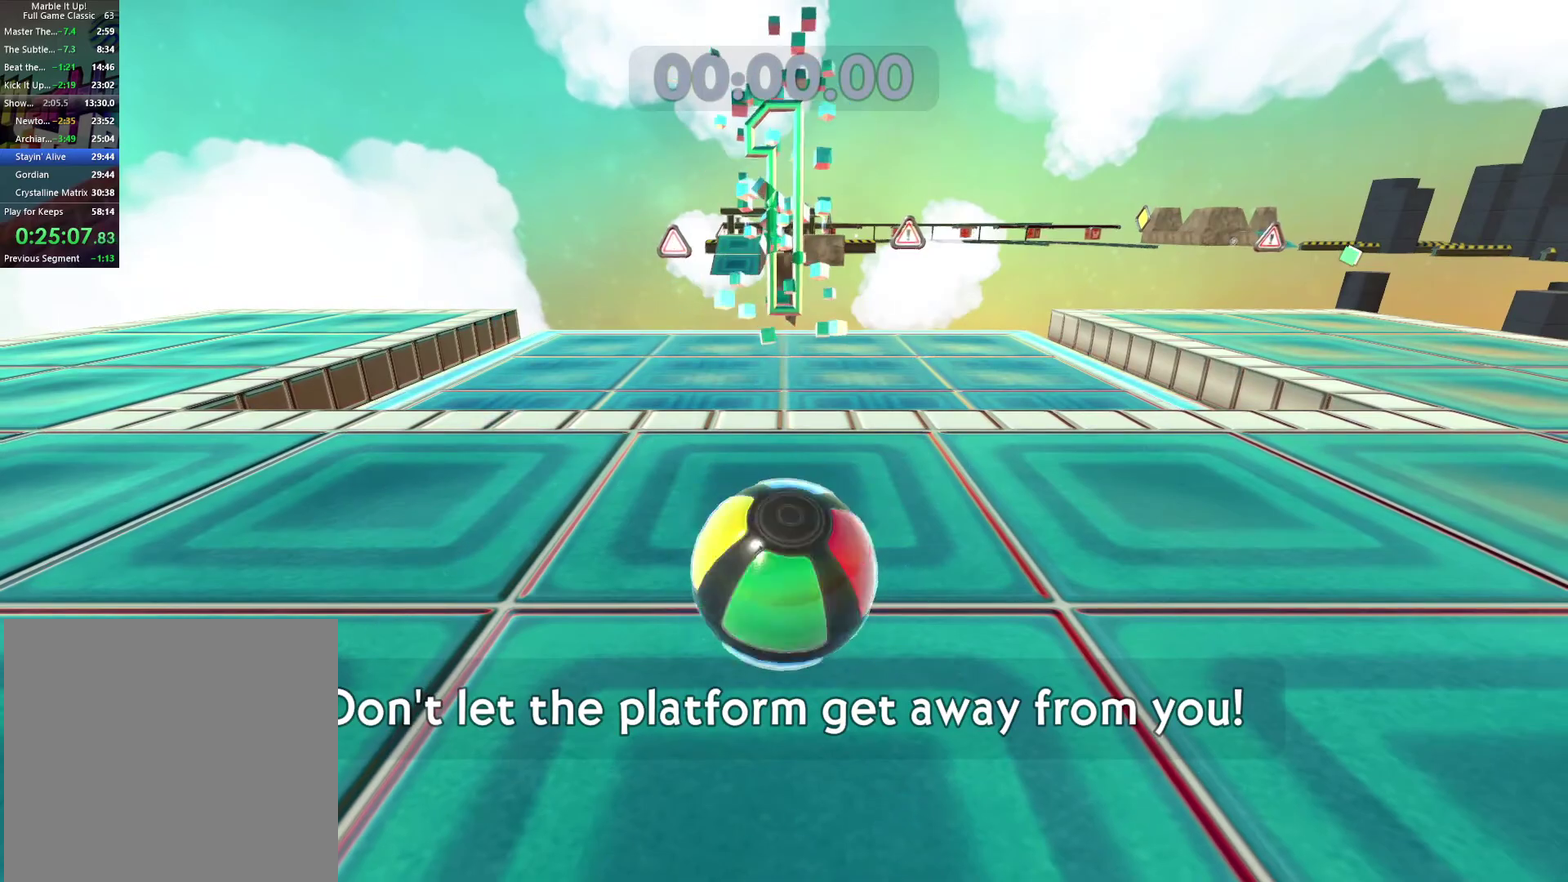
{"buttons": [], "left_stick": "up-left", "right_stick": "center", "events": [[167, "left_stick", "up"], [317, "left_stick", "center"], [367, "left_stick", "up-left"]]}
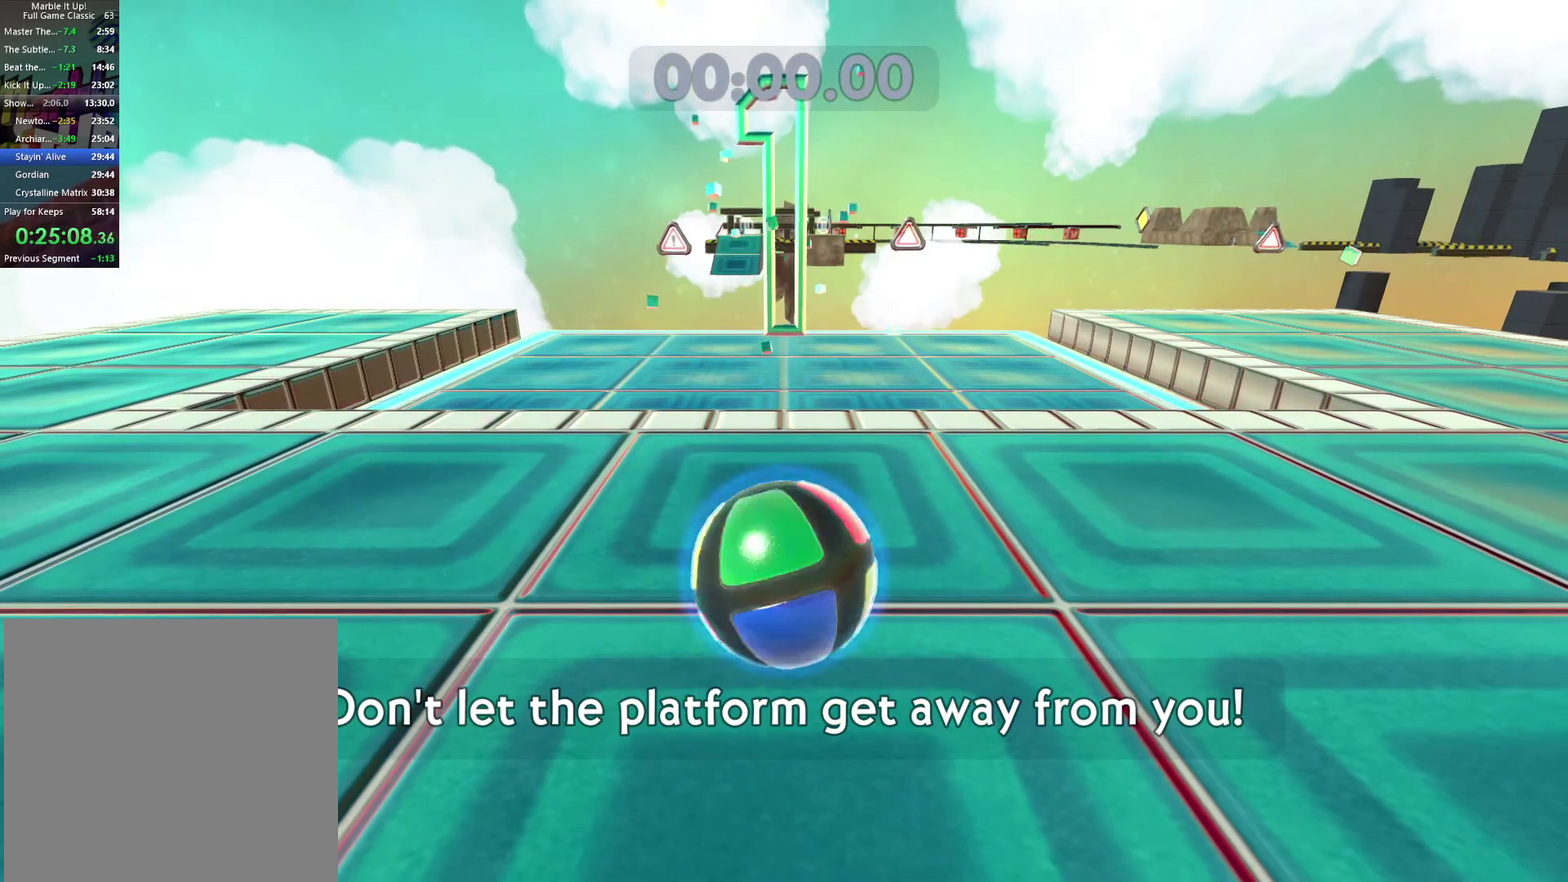
{"buttons": [], "left_stick": "up-left", "right_stick": "center", "events": [[50, "left_stick", "center"], [150, "left_stick", "up-left"]]}
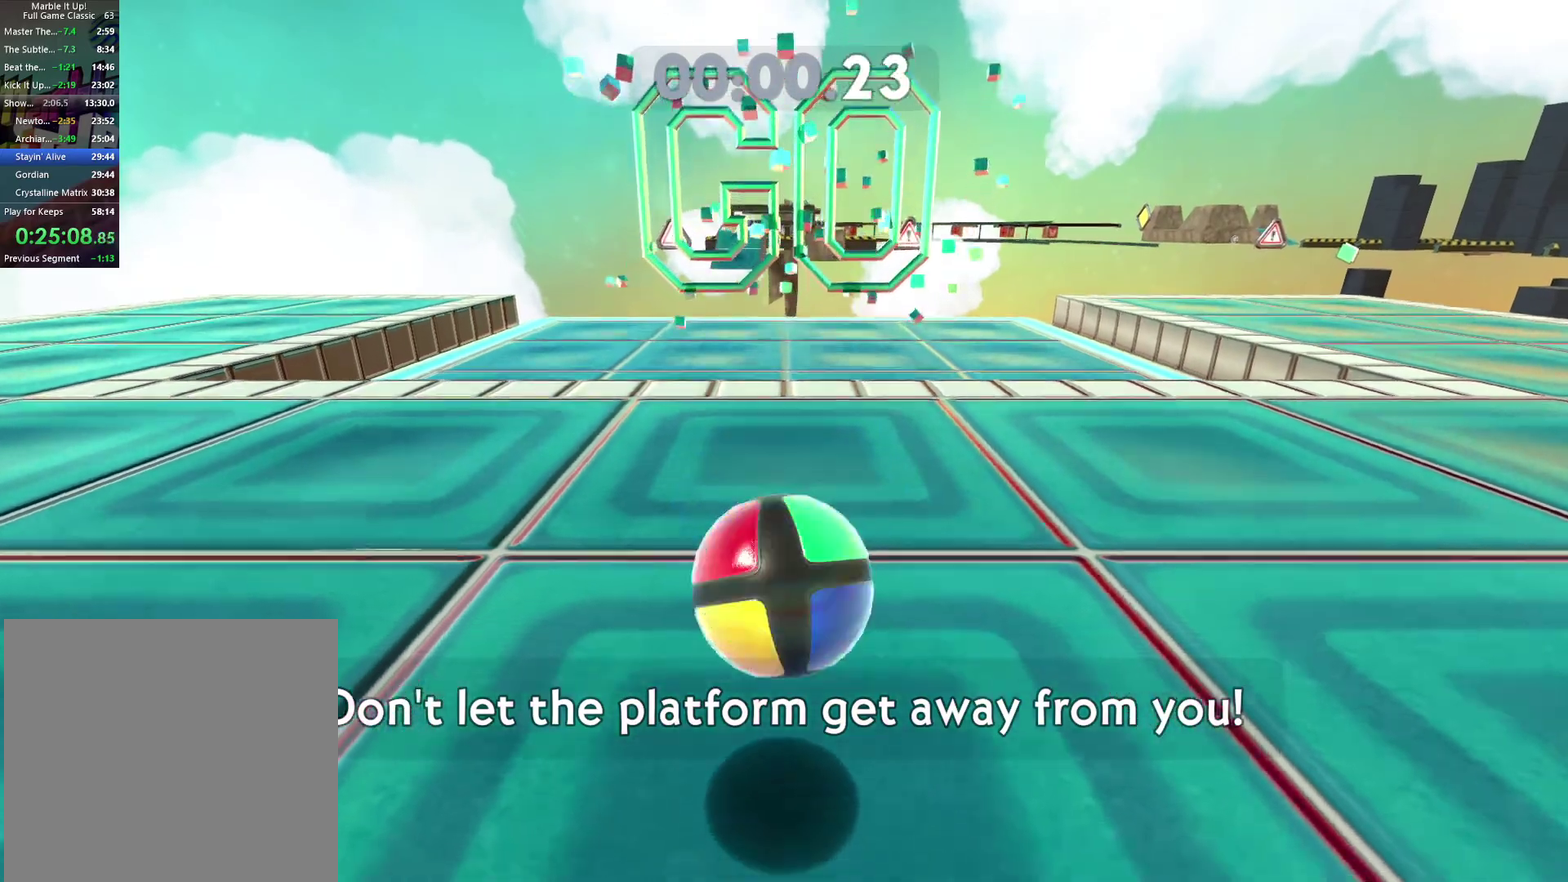
{"buttons": [], "left_stick": "up", "right_stick": "center", "events": [[100, "left_stick", "up"]]}
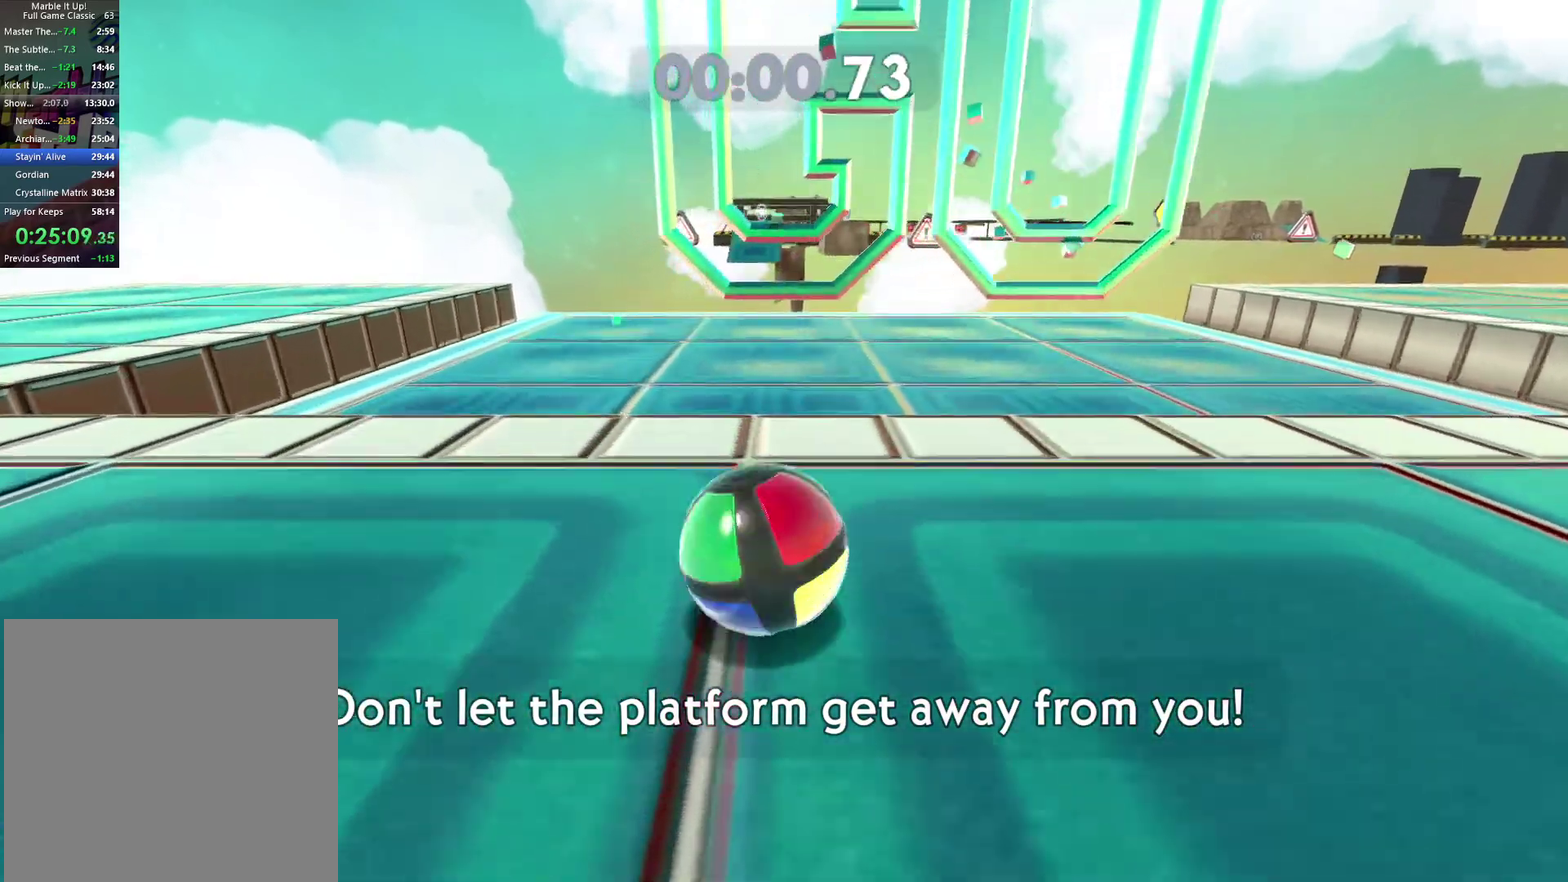
{"buttons": [], "left_stick": "down-right", "right_stick": "center", "events": [[100, "left_stick", "down"], [467, "left_stick", "down-right"]]}
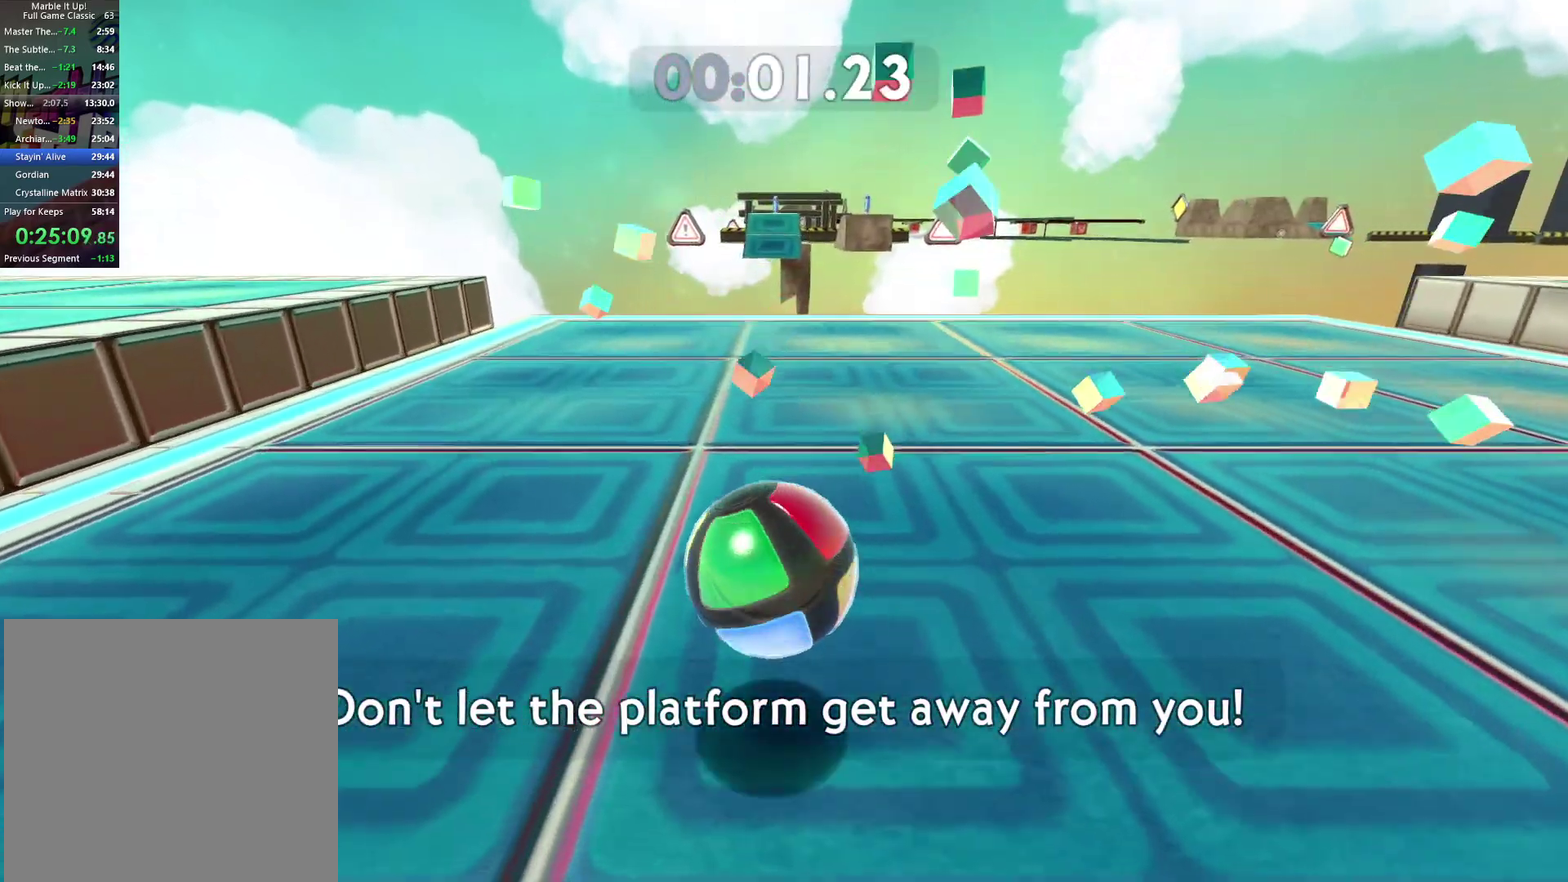
{"buttons": [], "left_stick": "up", "right_stick": "center", "events": [[367, "left_stick", "up"]]}
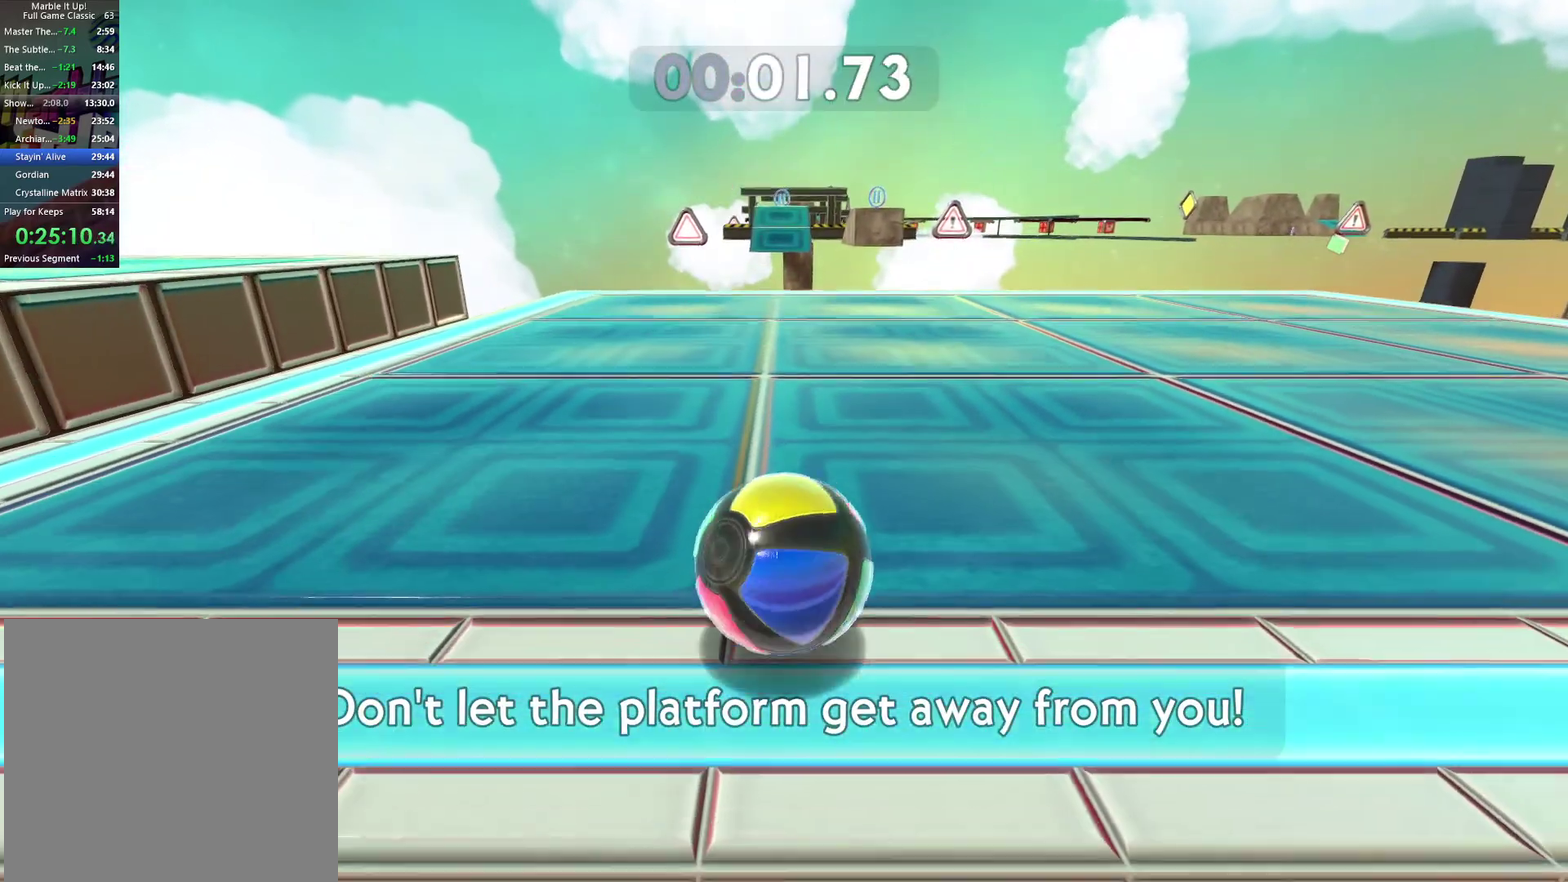
{"buttons": [], "left_stick": "center", "right_stick": "center", "events": [[383, "left_stick", "center"]]}
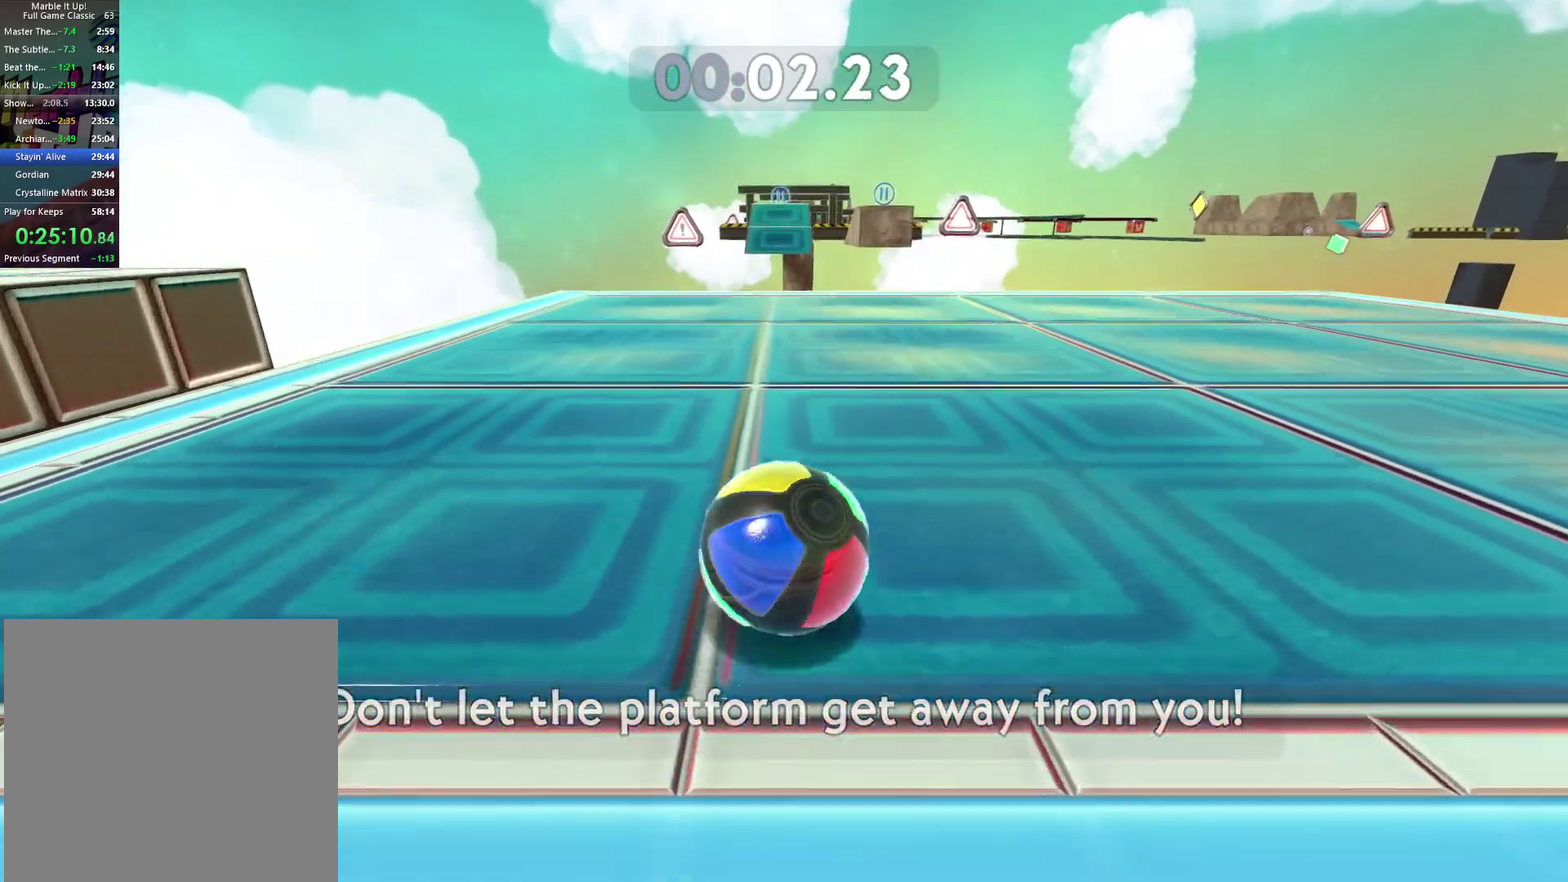
{"buttons": [], "left_stick": "up", "right_stick": "center", "events": [[50, "left_stick", "up"], [217, "left_stick", "center"], [317, "left_stick", "up"]]}
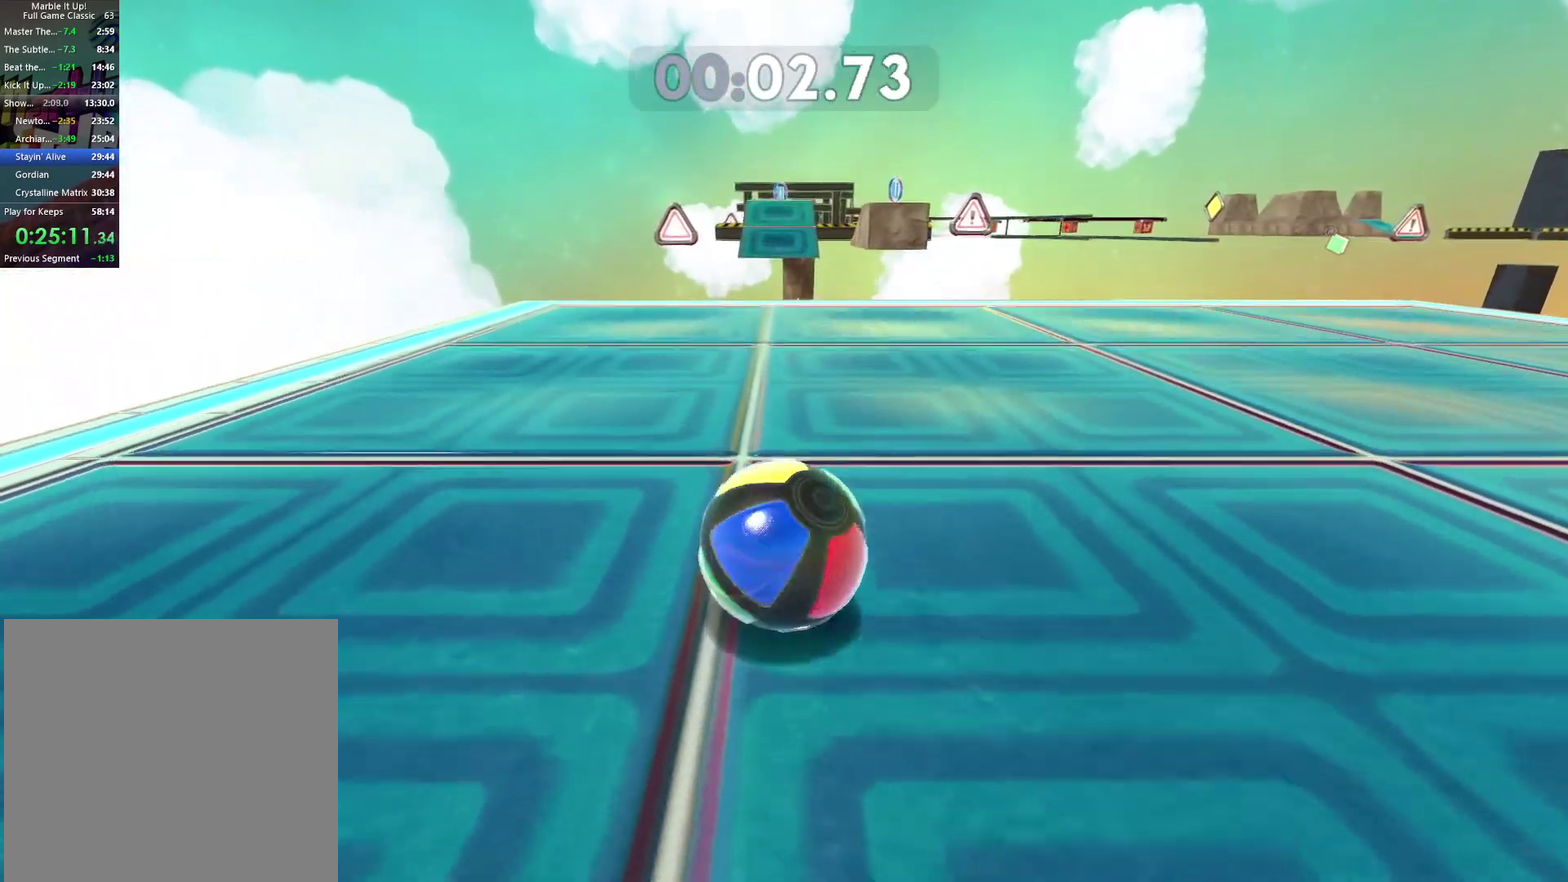
{"buttons": [], "left_stick": "up", "right_stick": "center", "events": []}